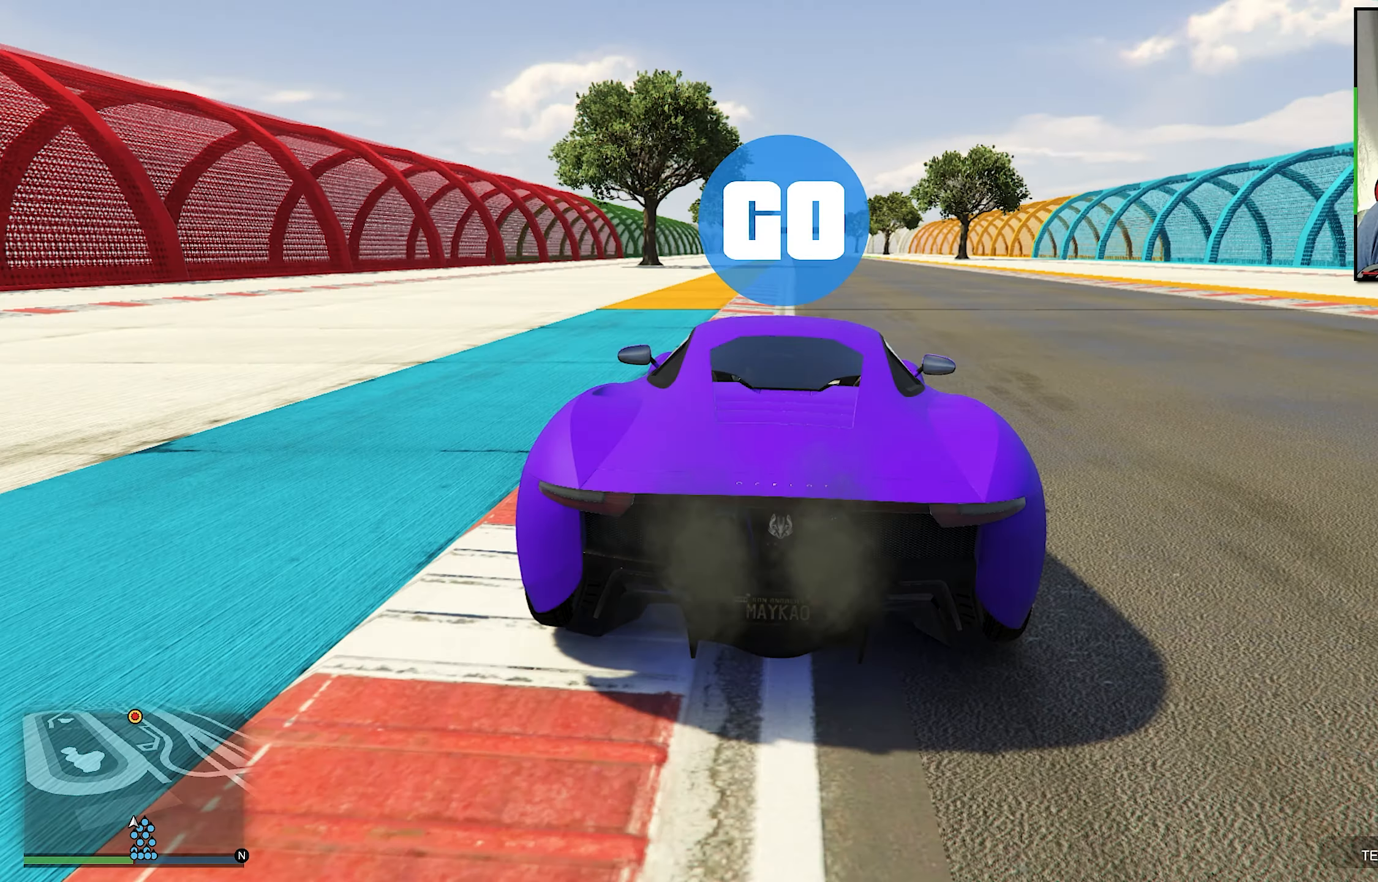
Gameplay with a controller (Xbox layout); each line is a JSON object with the inputs held at the frame after it. "events" lists button and stick changes between this image and that frame as [ms after this image, input, new state], when the widget could be followed in between. Not read: R3.
{"buttons": ["R2"], "left_stick": "center", "right_stick": "center", "events": [[133, "R2", "down"]]}
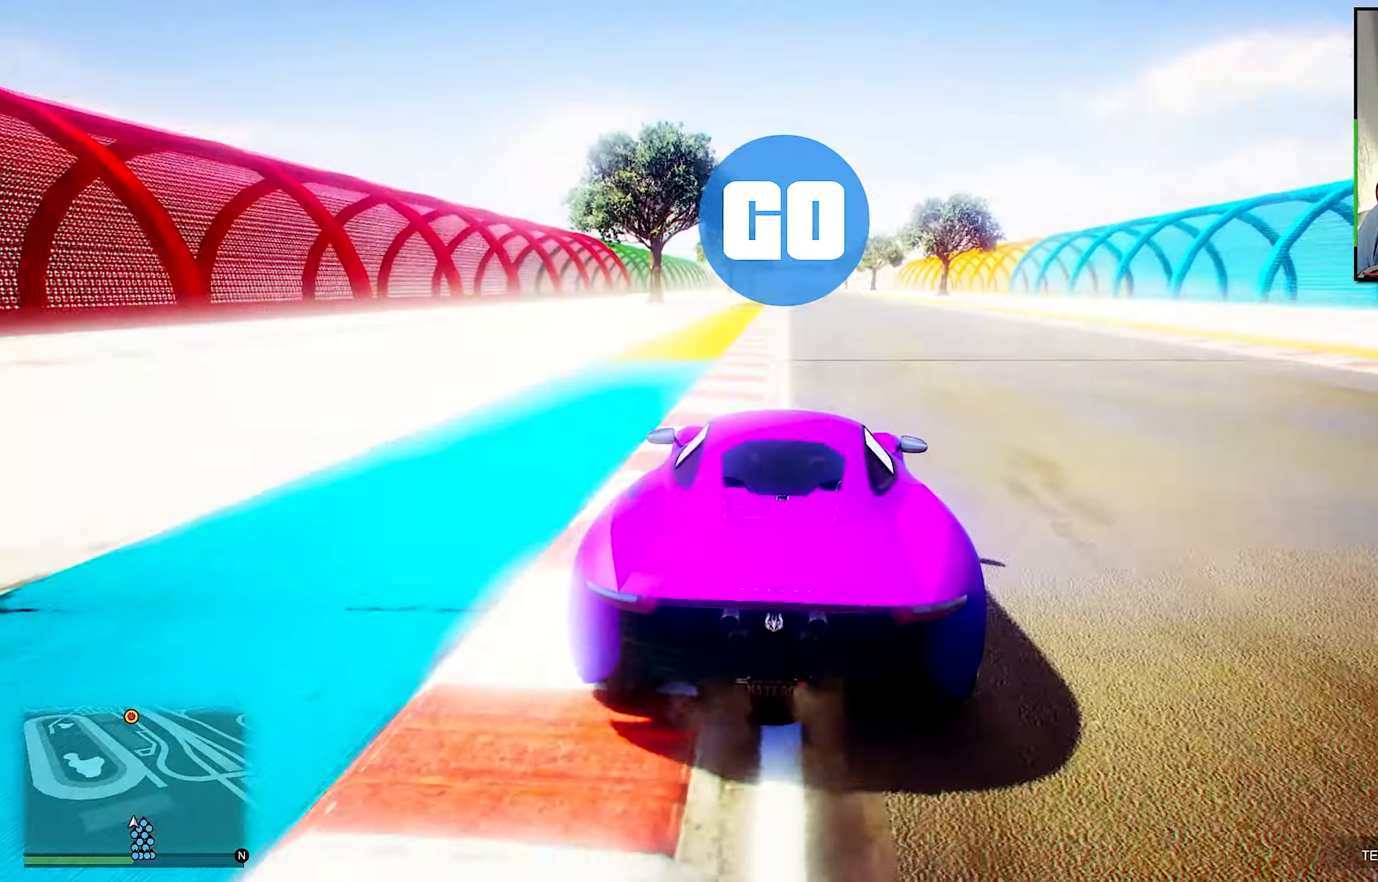
{"buttons": ["R2"], "left_stick": "center", "right_stick": "center", "events": [[116, "left_stick", "right"], [166, "left_stick", "center"]]}
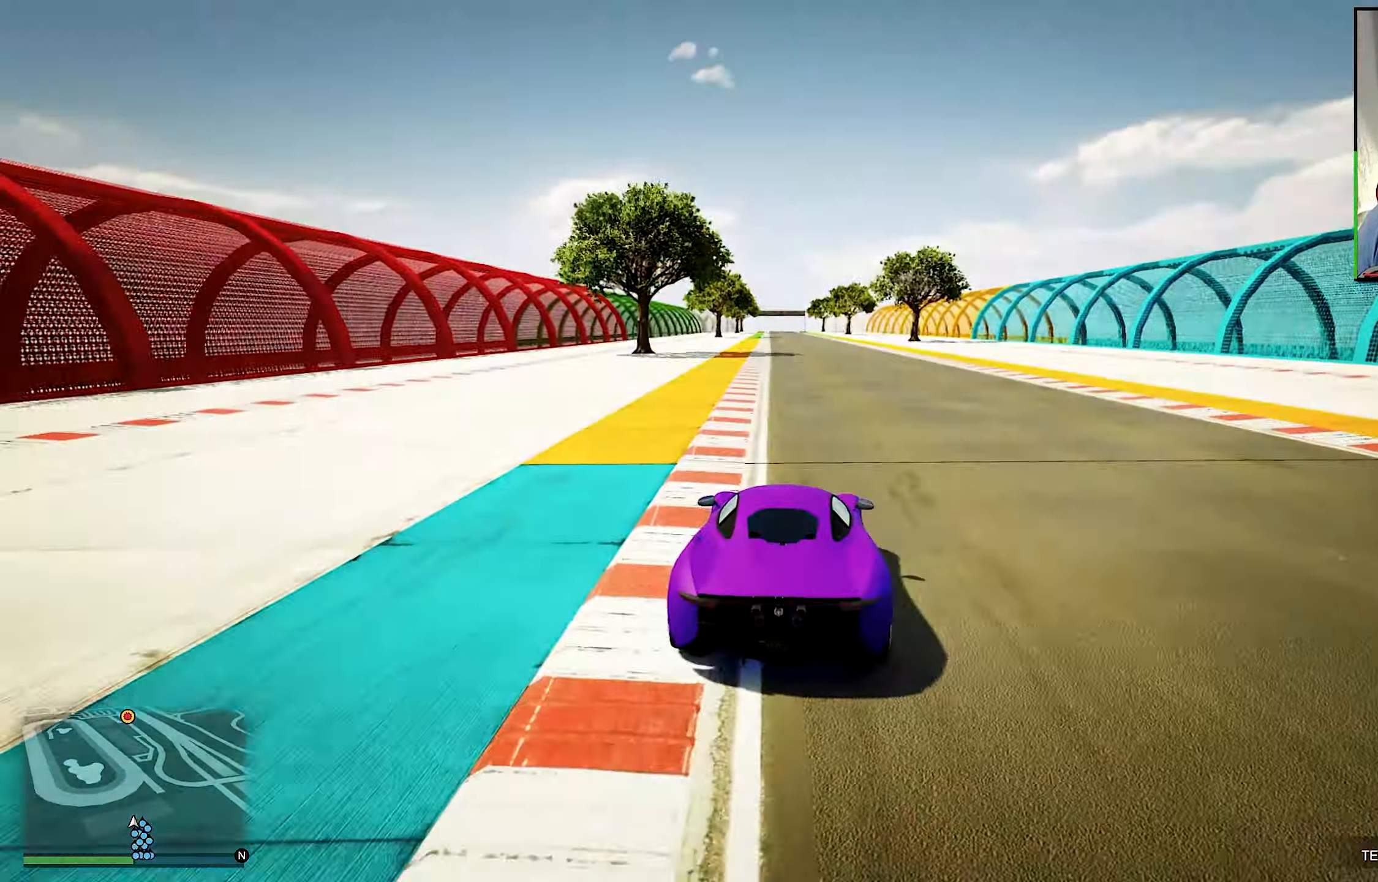
{"buttons": ["R2"], "left_stick": "center", "right_stick": "center", "events": []}
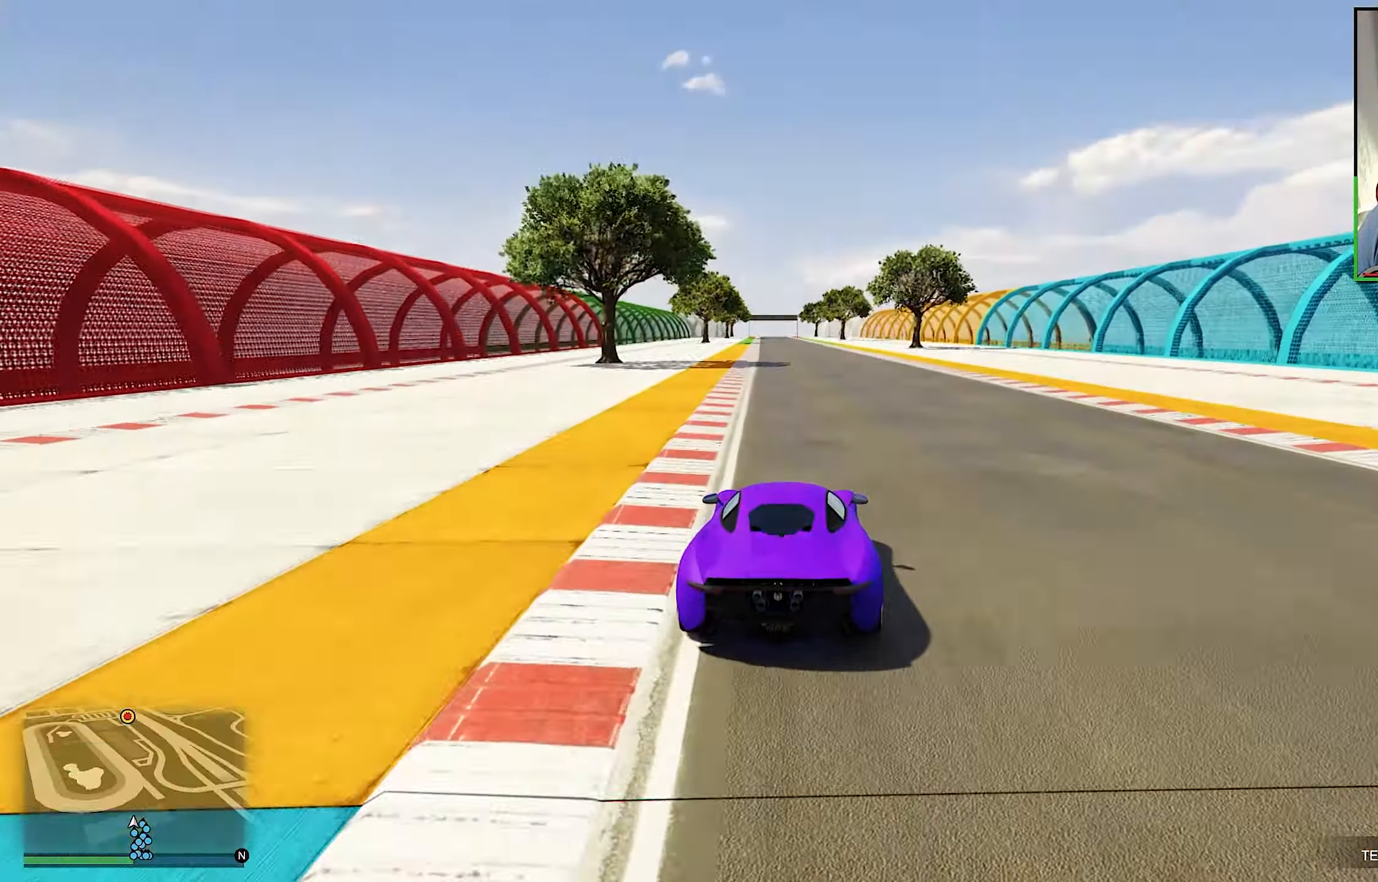
{"buttons": ["R2"], "left_stick": "center", "right_stick": "center", "events": []}
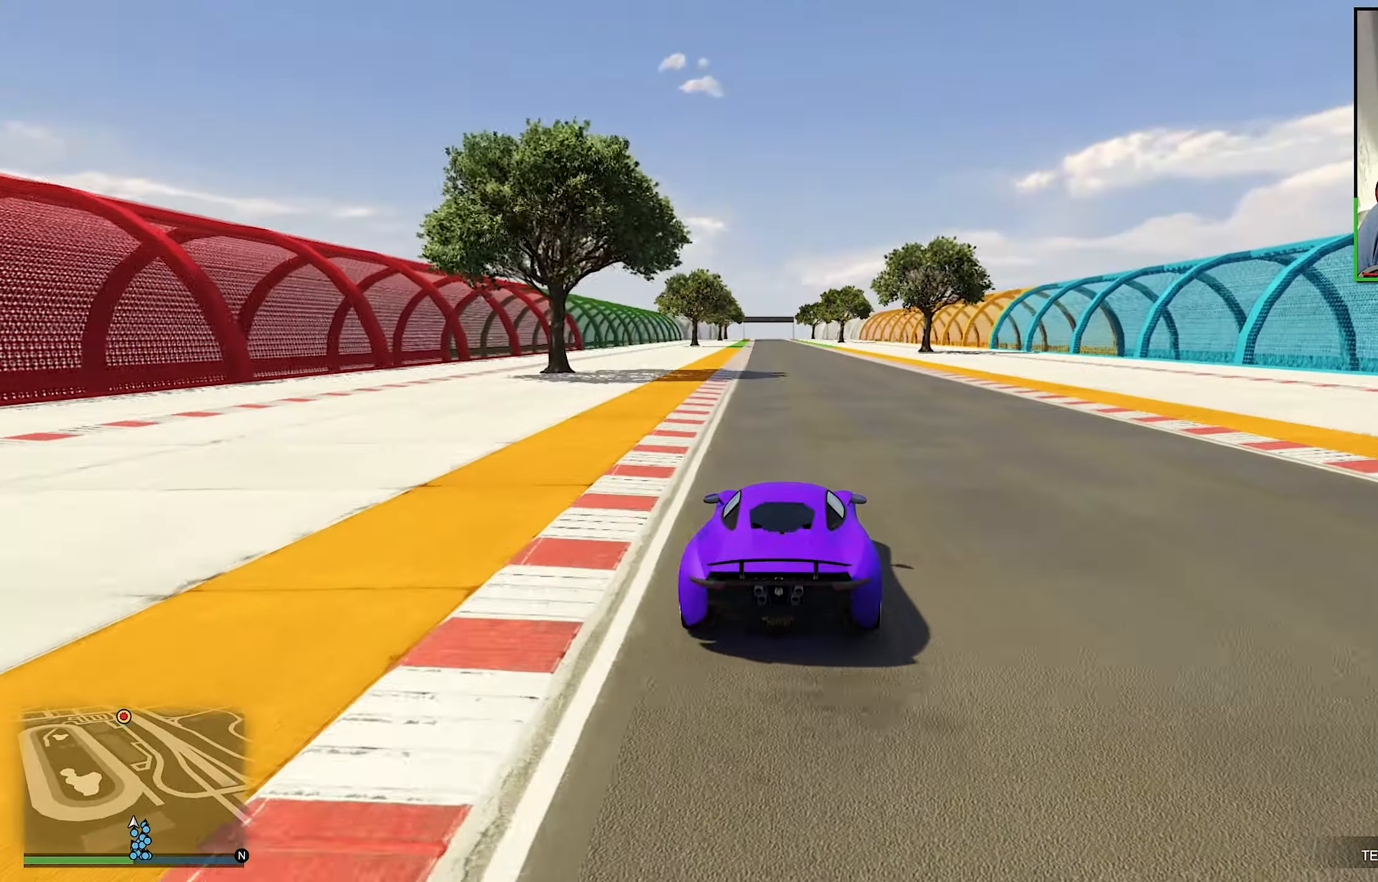
{"buttons": ["R2"], "left_stick": "center", "right_stick": "center", "events": [[150, "left_stick", "left"], [233, "left_stick", "center"], [400, "left_stick", "left"], [450, "left_stick", "center"]]}
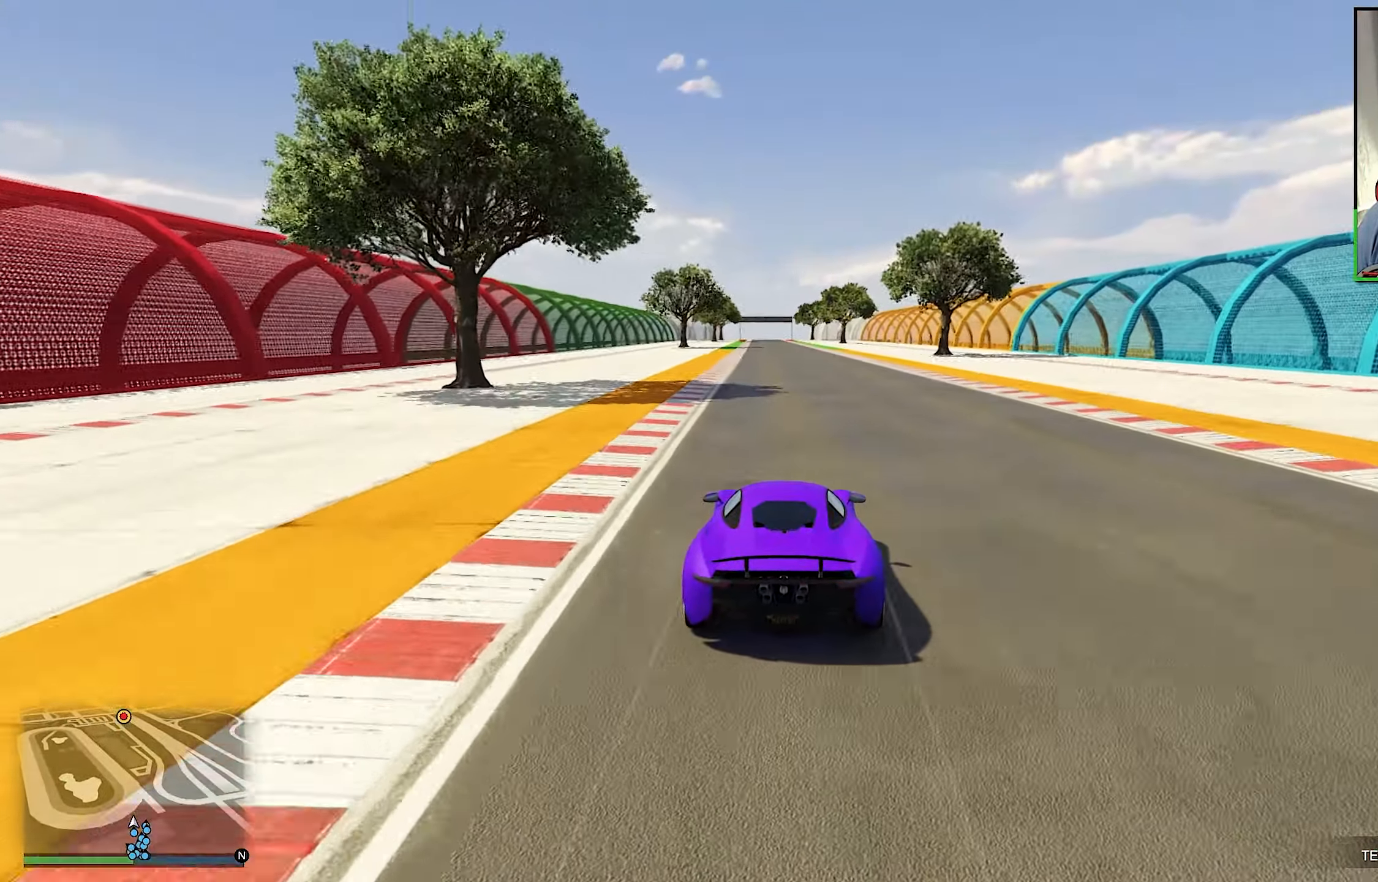
{"buttons": ["R2"], "left_stick": "center", "right_stick": "center", "events": [[166, "left_stick", "left"], [216, "left_stick", "center"]]}
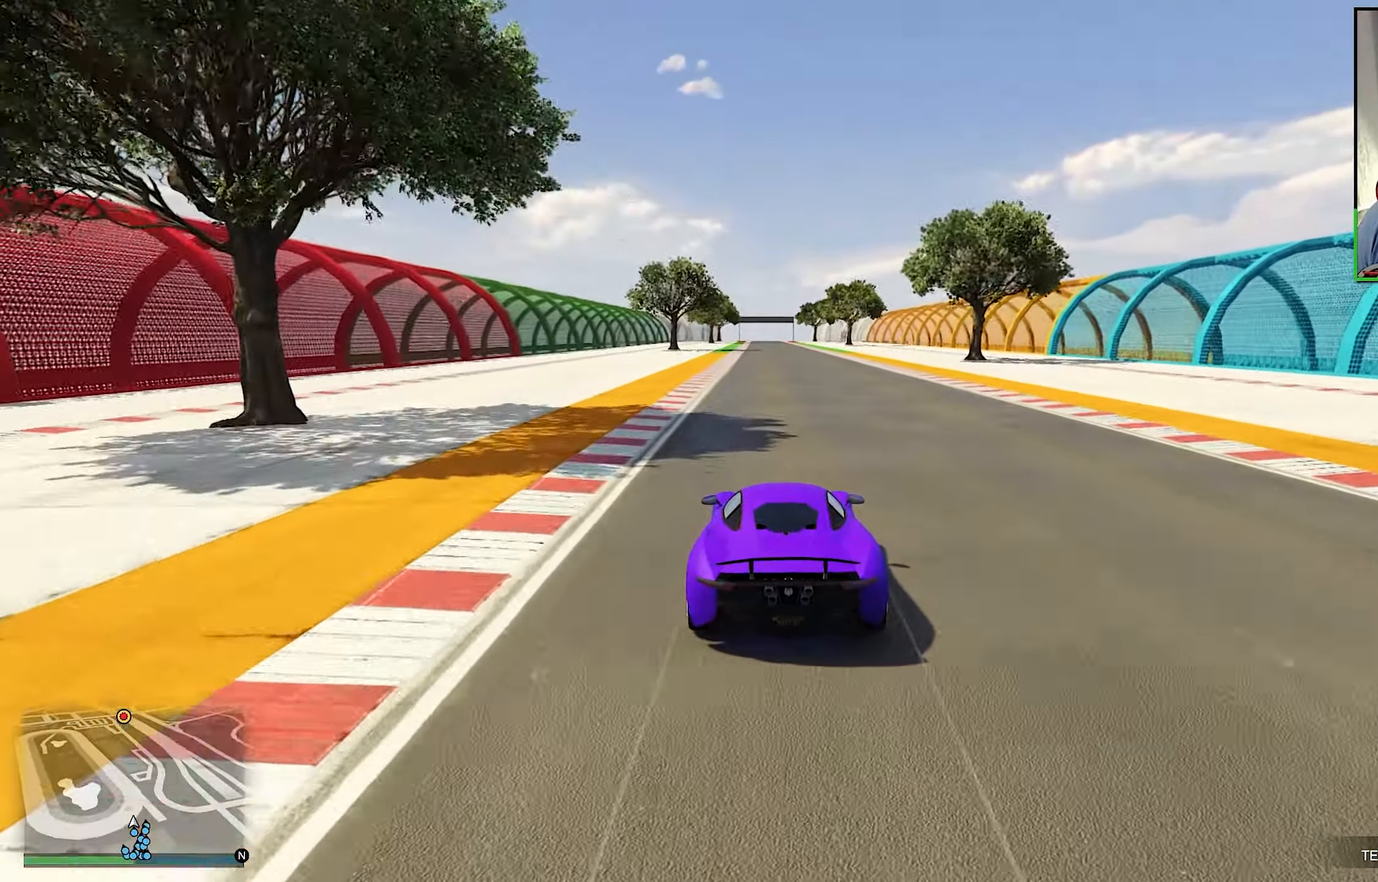
{"buttons": ["R2"], "left_stick": "center", "right_stick": "center", "events": [[16, "left_stick", "left"], [83, "left_stick", "center"]]}
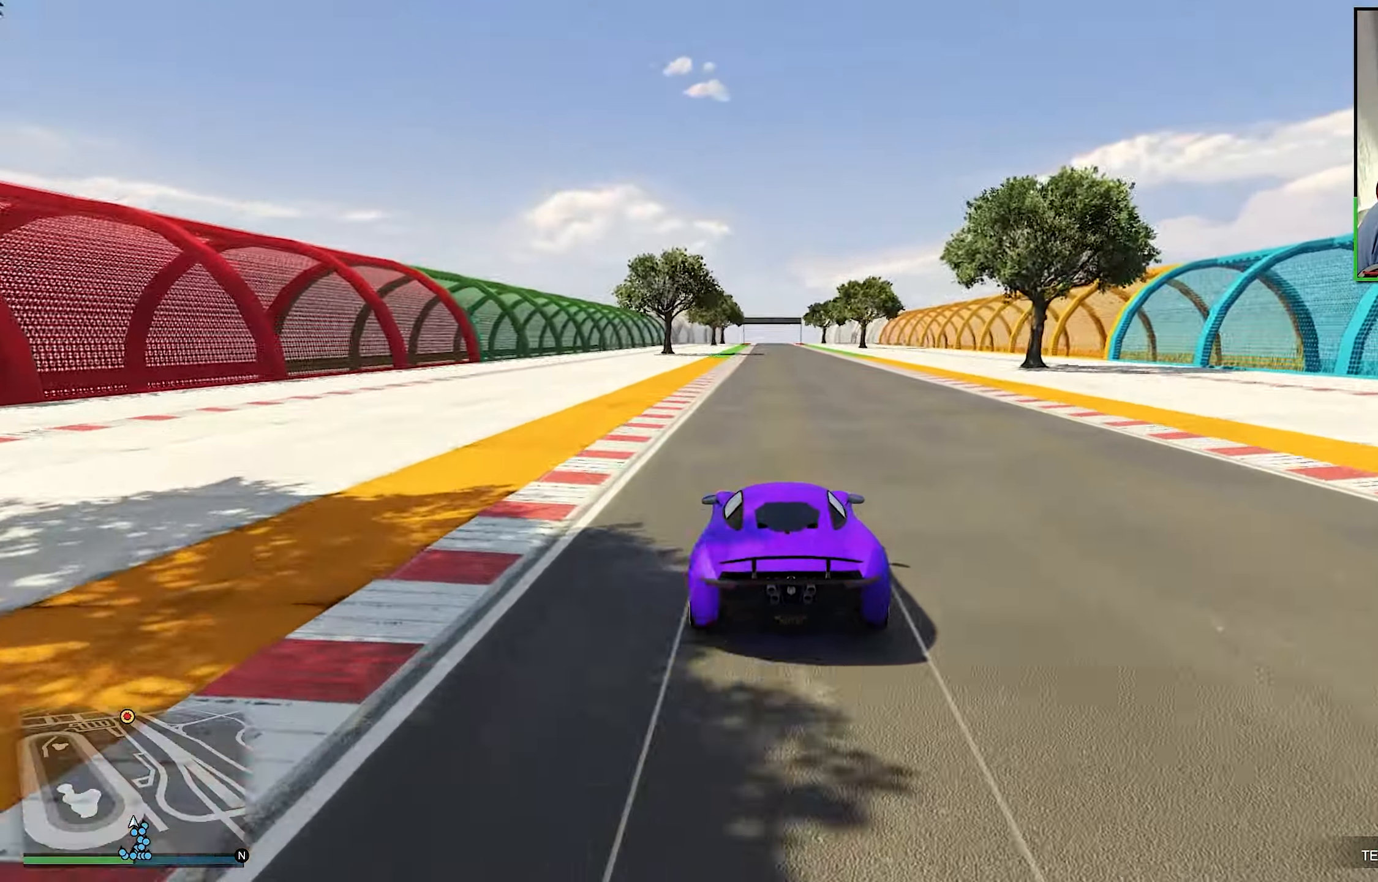
{"buttons": ["R2"], "left_stick": "center", "right_stick": "center", "events": []}
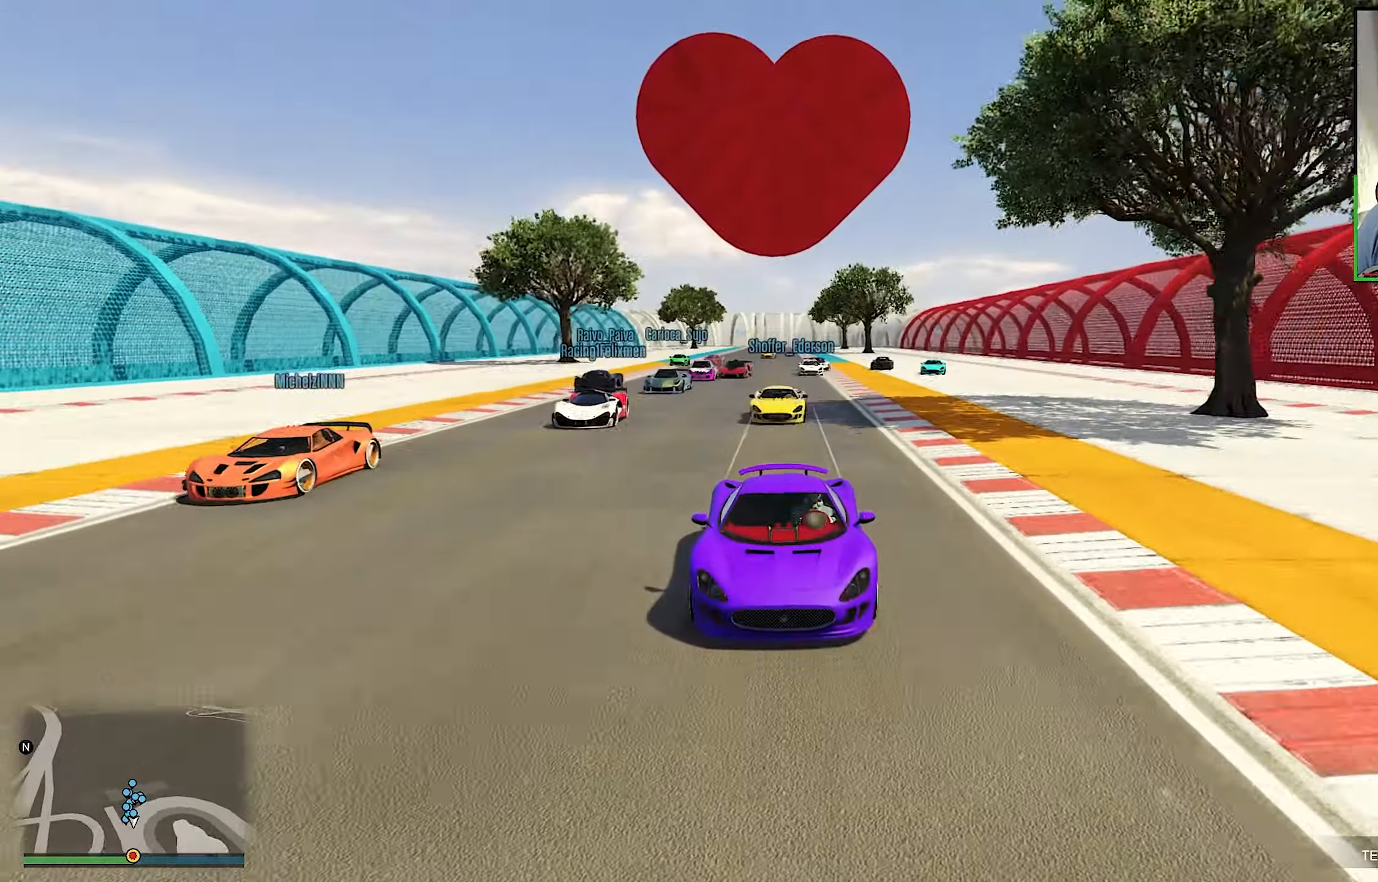
{"buttons": ["R2"], "left_stick": "center", "right_stick": "center", "events": []}
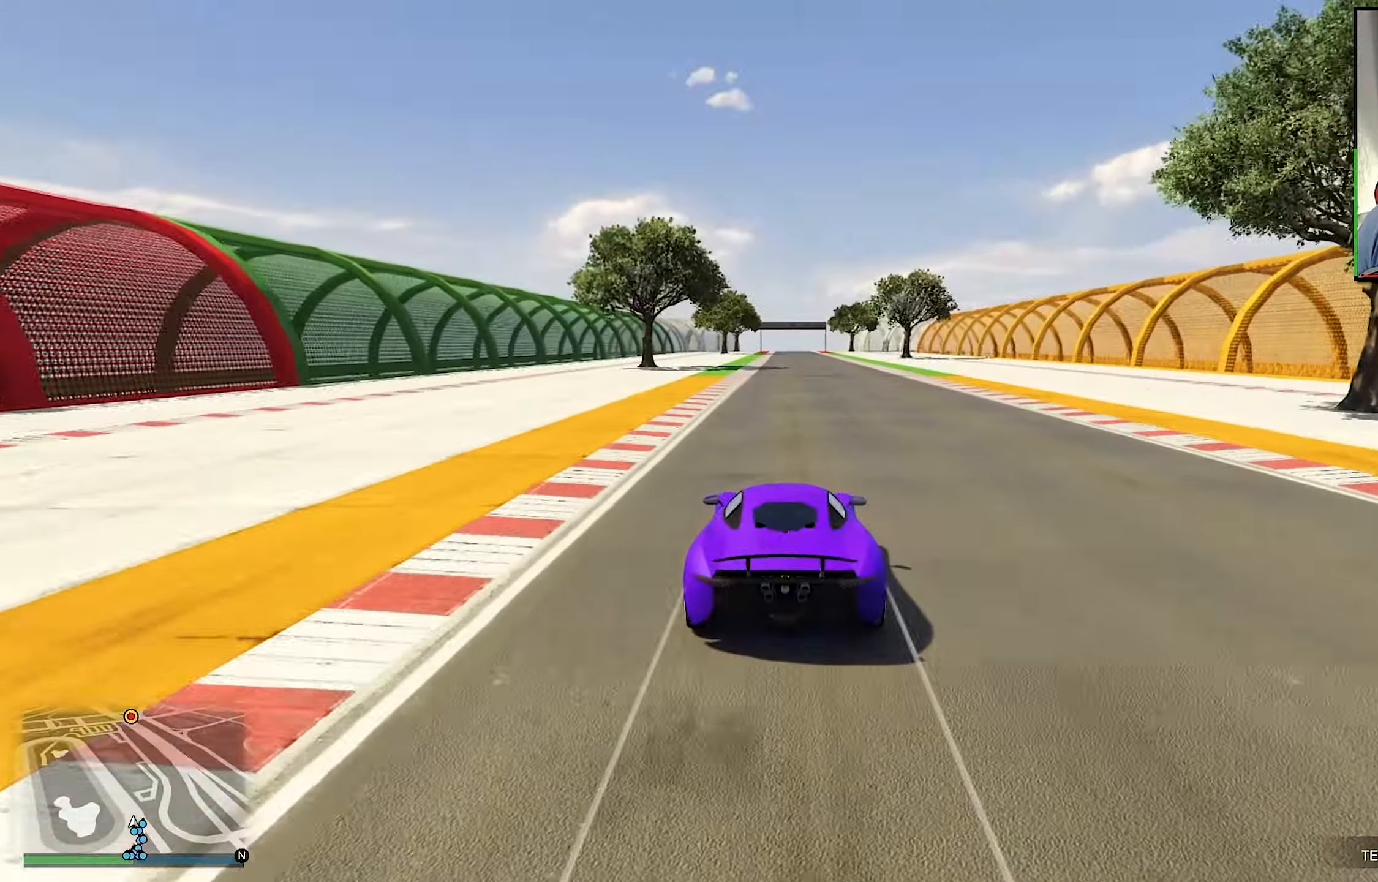
{"buttons": ["R2"], "left_stick": "center", "right_stick": "center", "events": []}
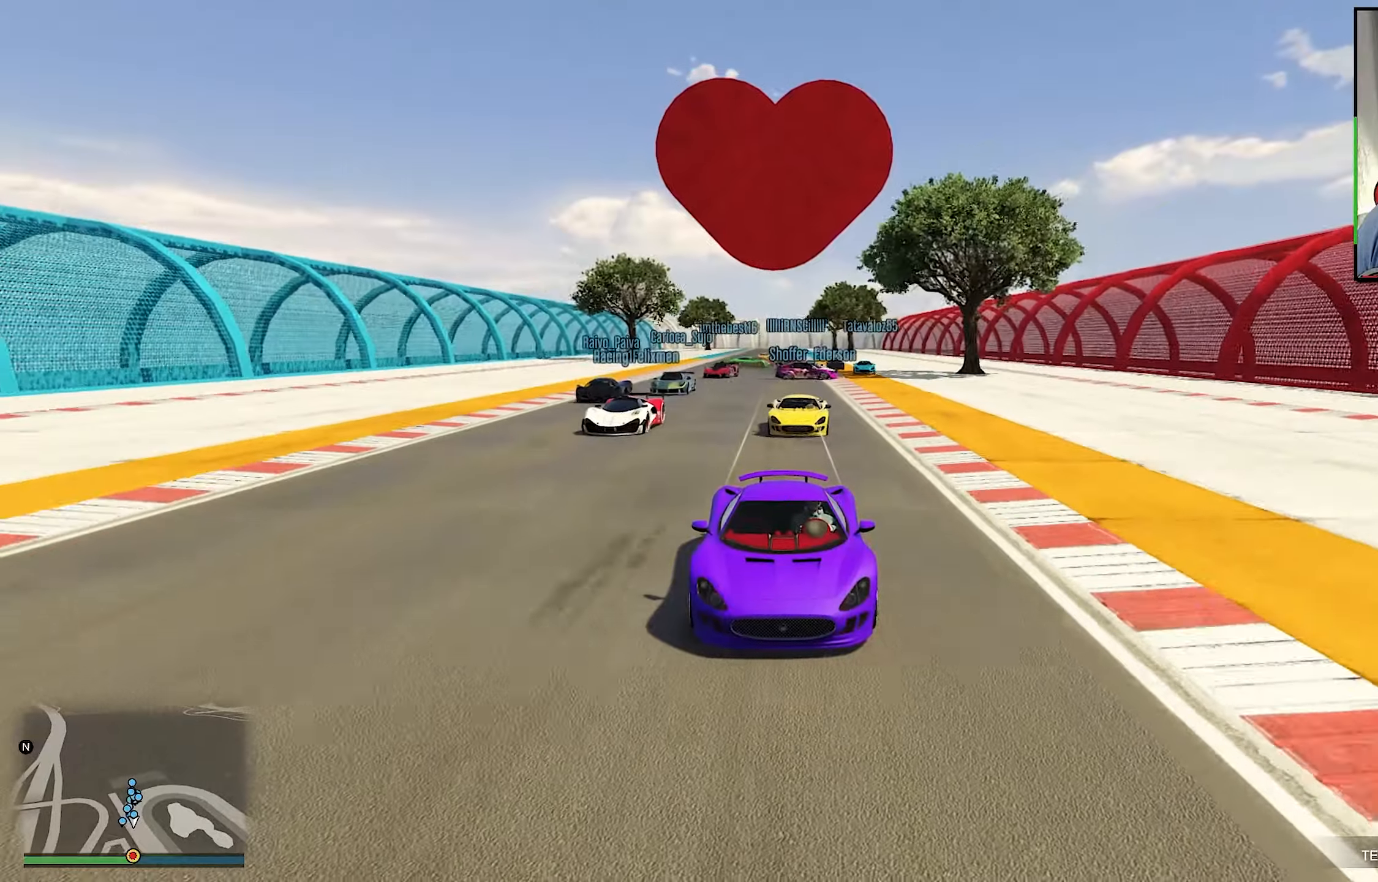
{"buttons": ["R2"], "left_stick": "center", "right_stick": "center", "events": []}
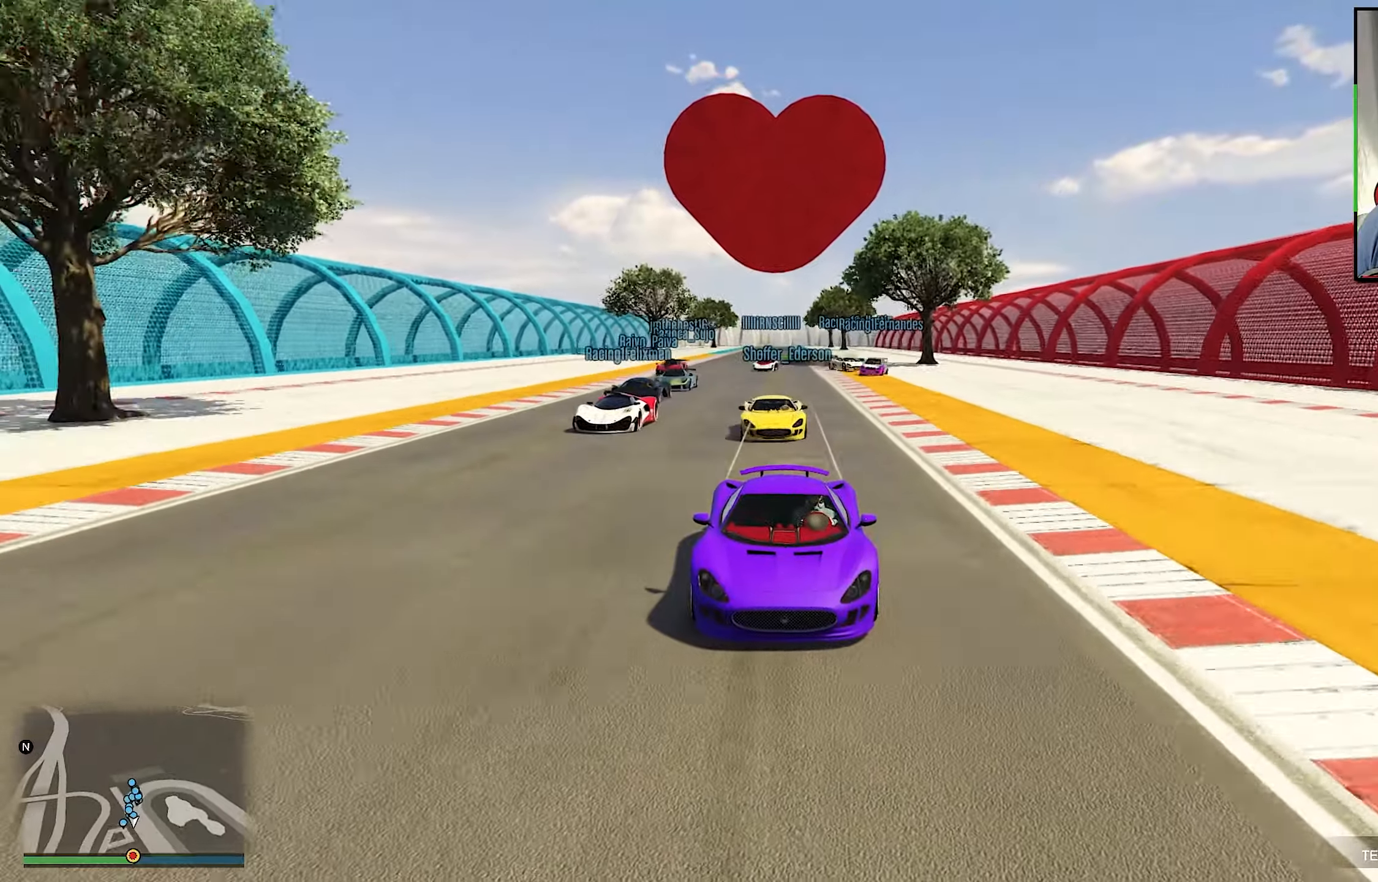
{"buttons": ["R2"], "left_stick": "center", "right_stick": "center", "events": []}
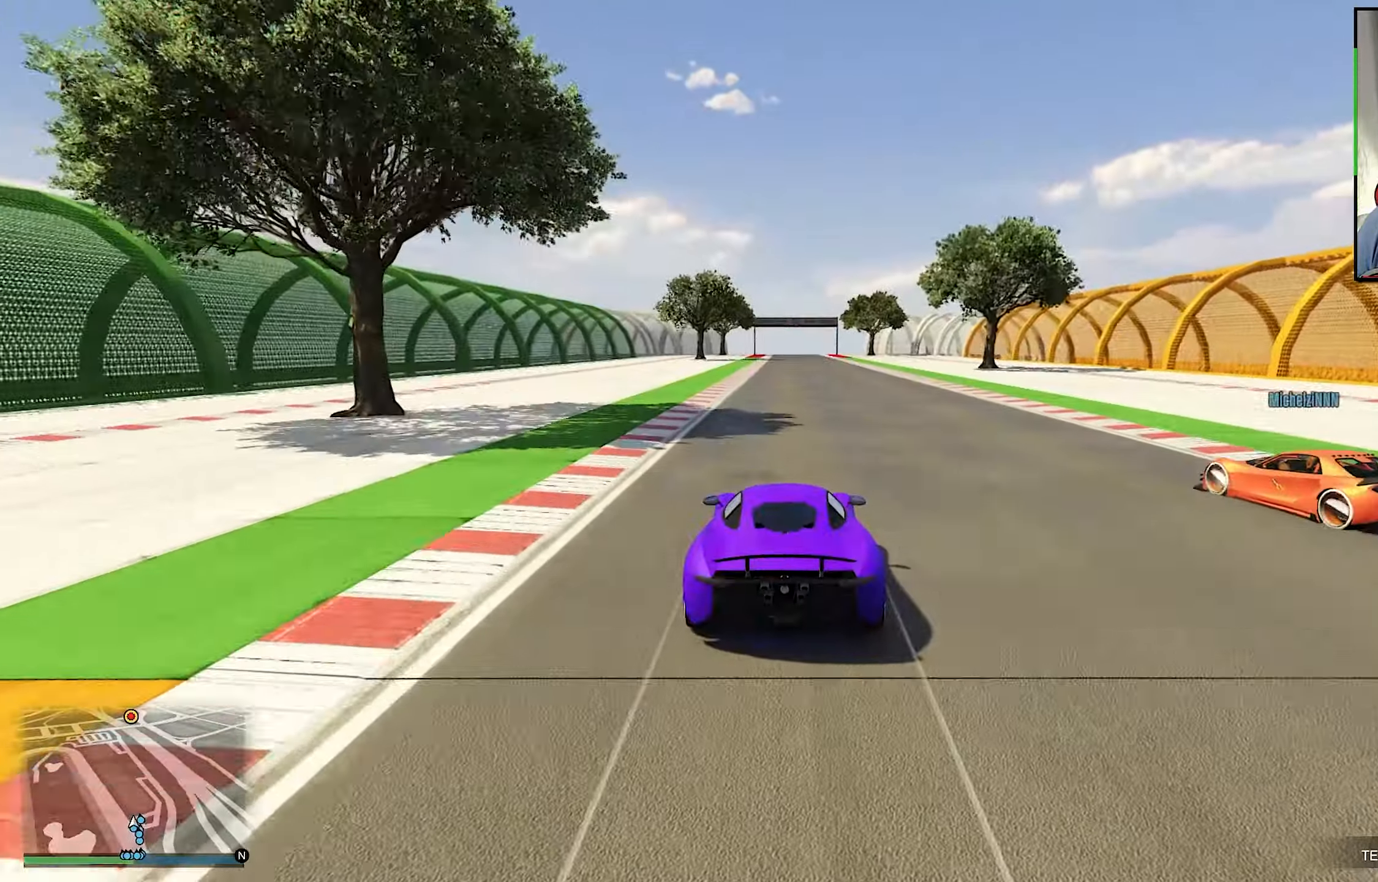
{"buttons": ["R2"], "left_stick": "center", "right_stick": "center", "events": [[350, "left_stick", "right"], [467, "left_stick", "center"]]}
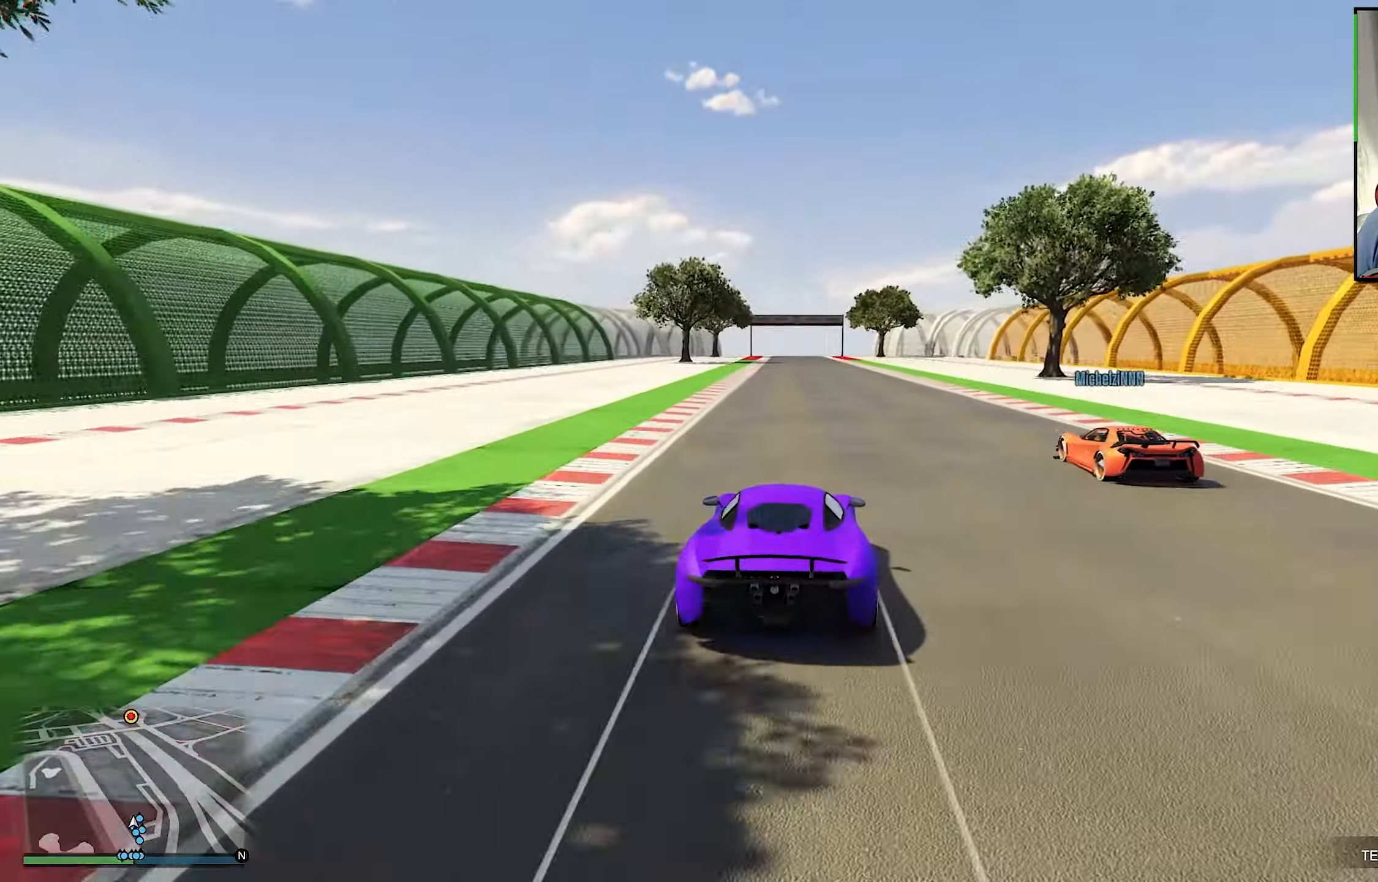
{"buttons": ["R2"], "left_stick": "center", "right_stick": "center", "events": [[67, "left_stick", "right"], [150, "left_stick", "center"]]}
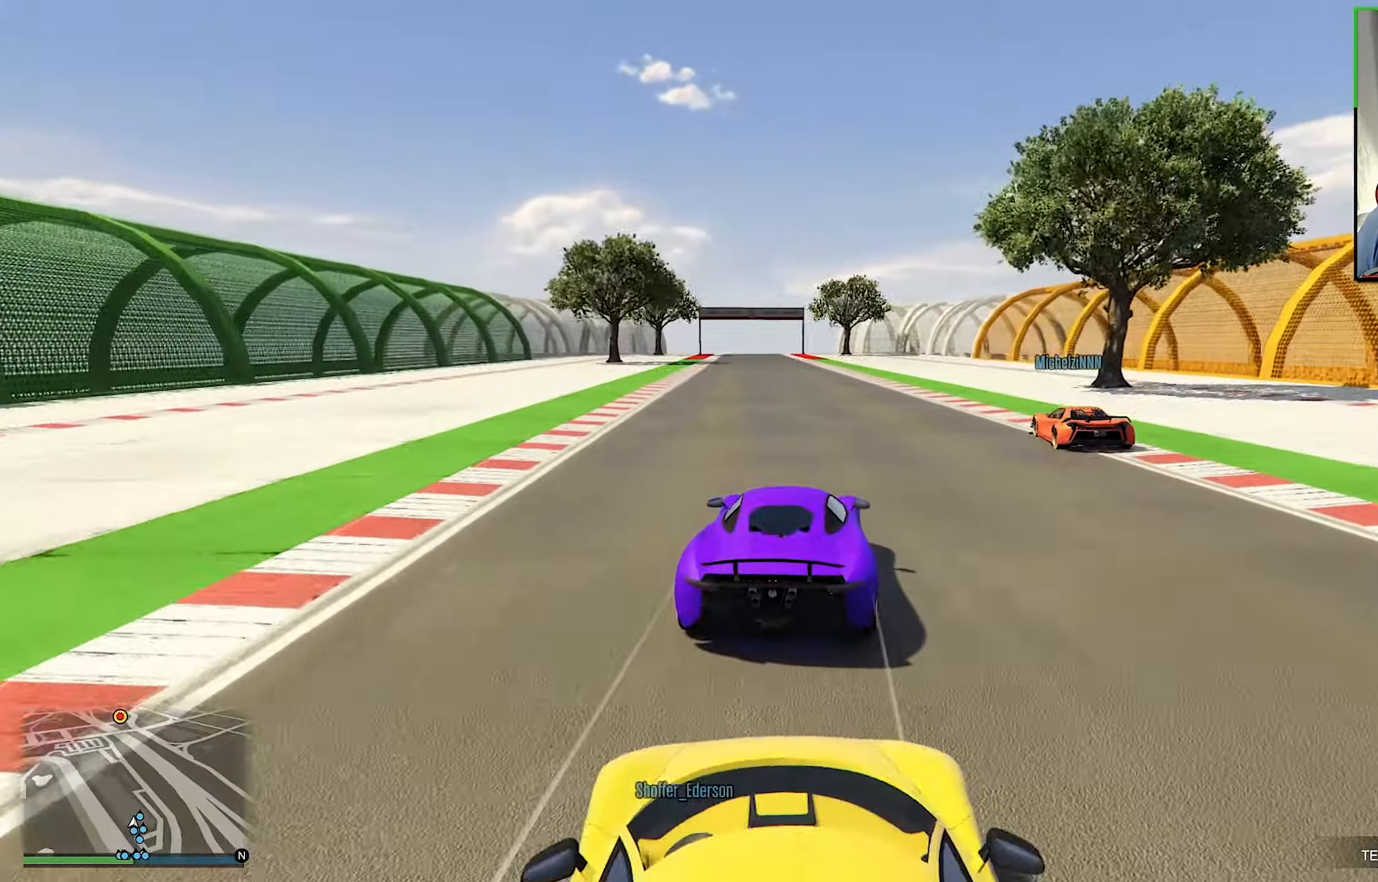
{"buttons": ["R2"], "left_stick": "center", "right_stick": "center", "events": [[267, "left_stick", "left"], [383, "left_stick", "center"]]}
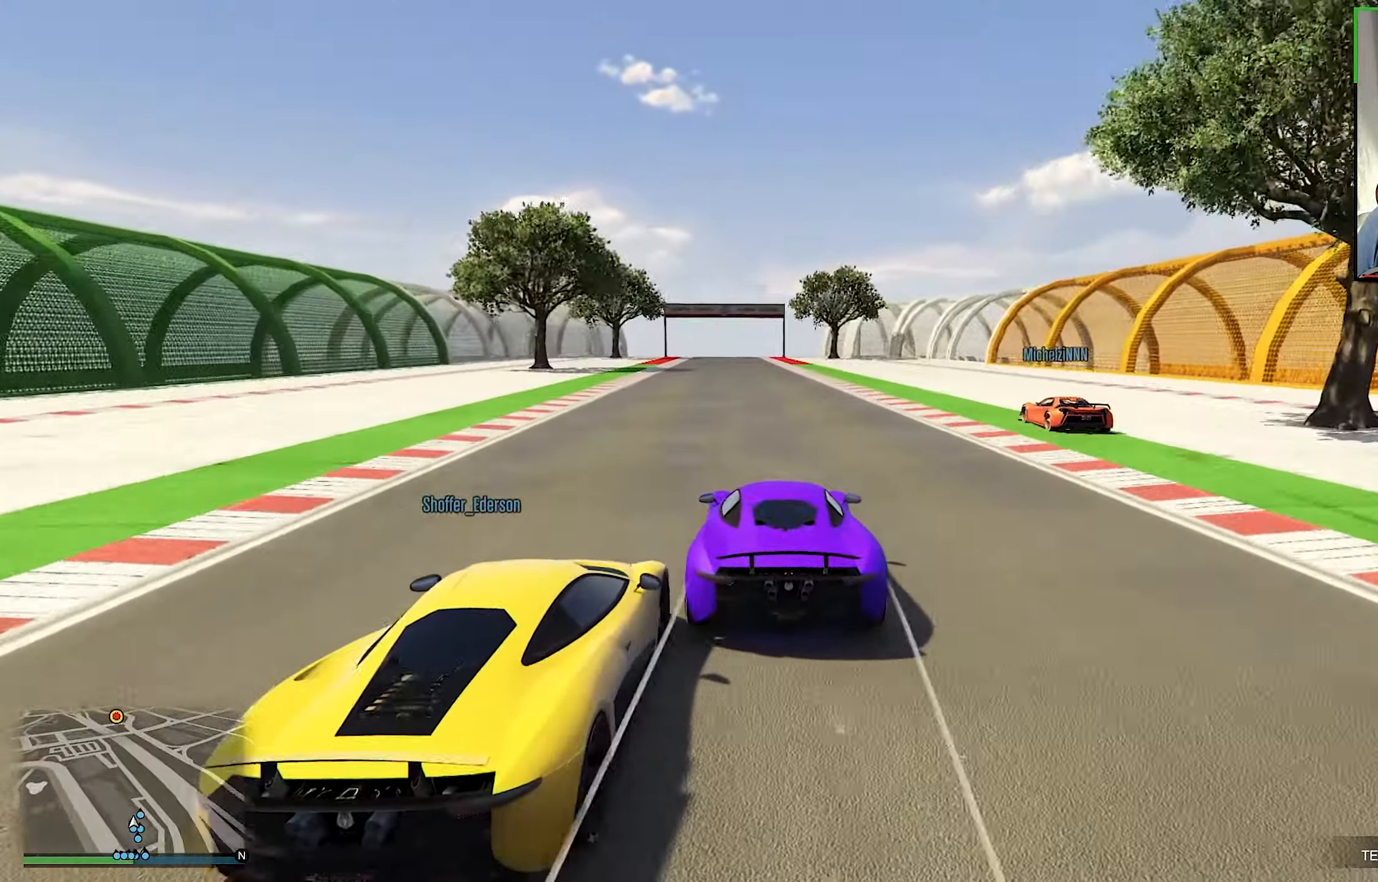
{"buttons": ["R2"], "left_stick": "center", "right_stick": "center", "events": [[100, "left_stick", "right"], [267, "left_stick", "center"]]}
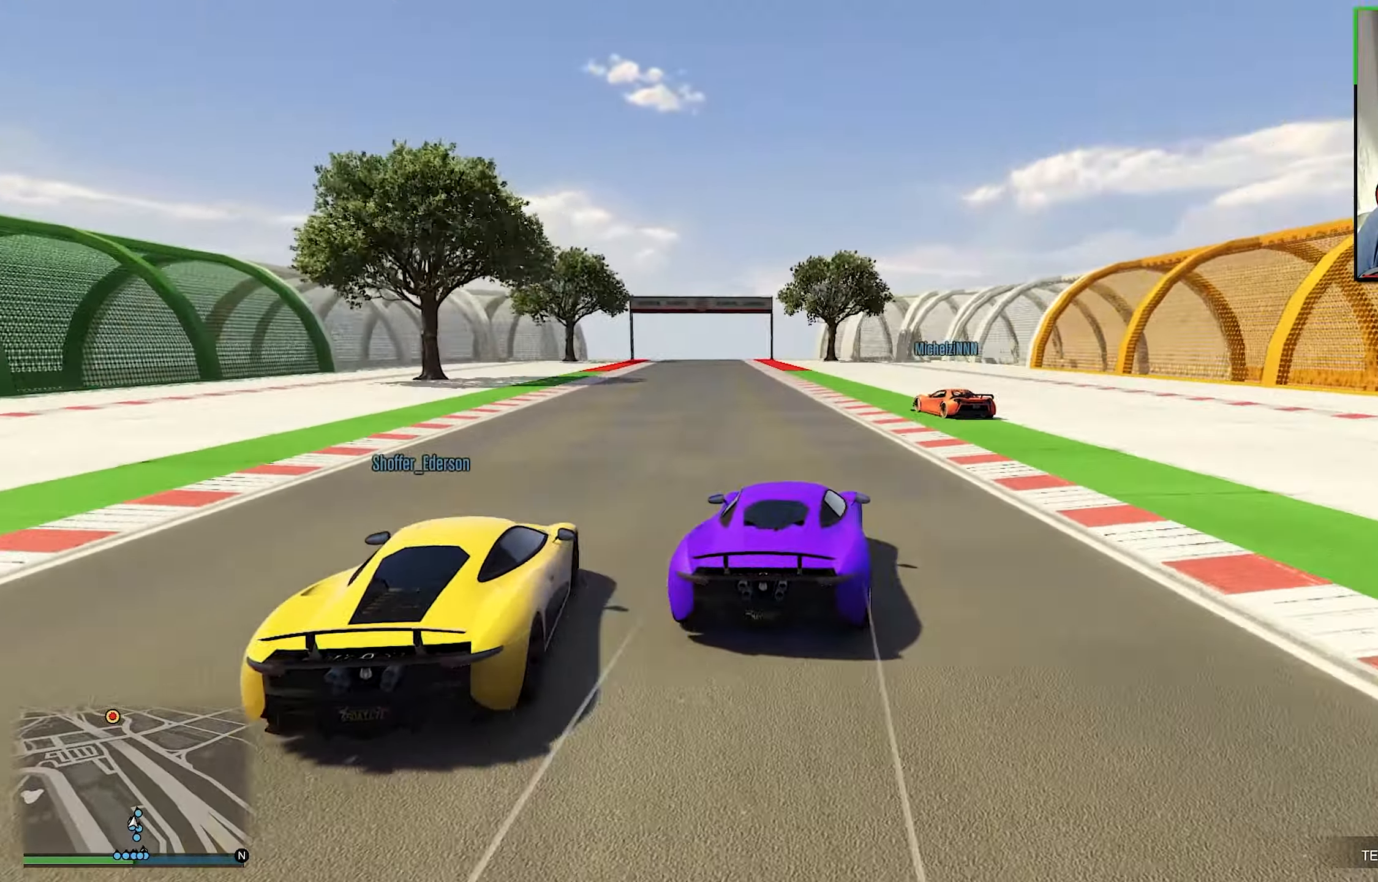
{"buttons": ["R2"], "left_stick": "left", "right_stick": "center", "events": [[217, "left_stick", "left"], [333, "left_stick", "center"], [400, "left_stick", "left"]]}
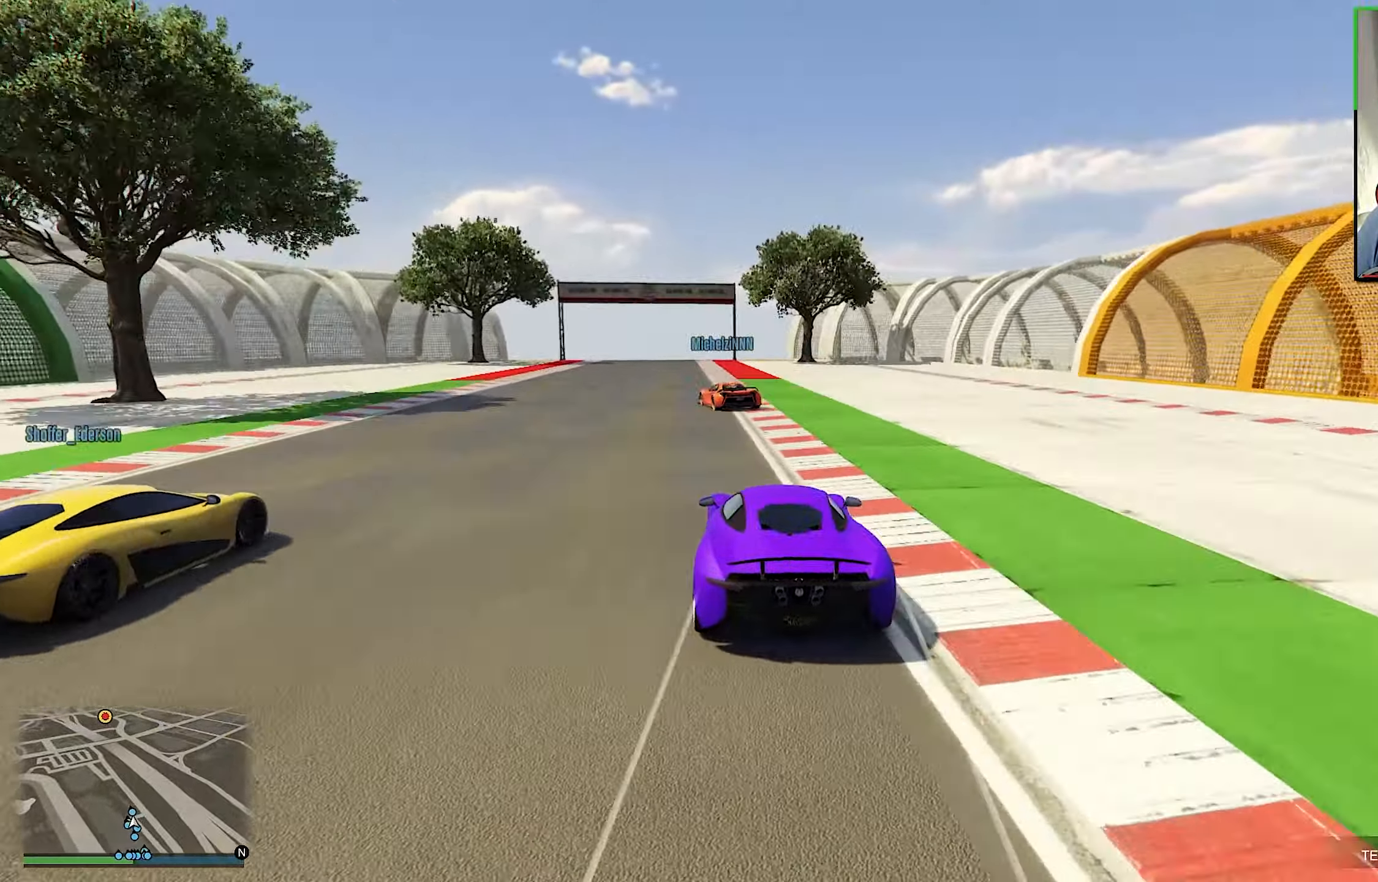
{"buttons": ["R2"], "left_stick": "center", "right_stick": "center", "events": [[33, "left_stick", "center"]]}
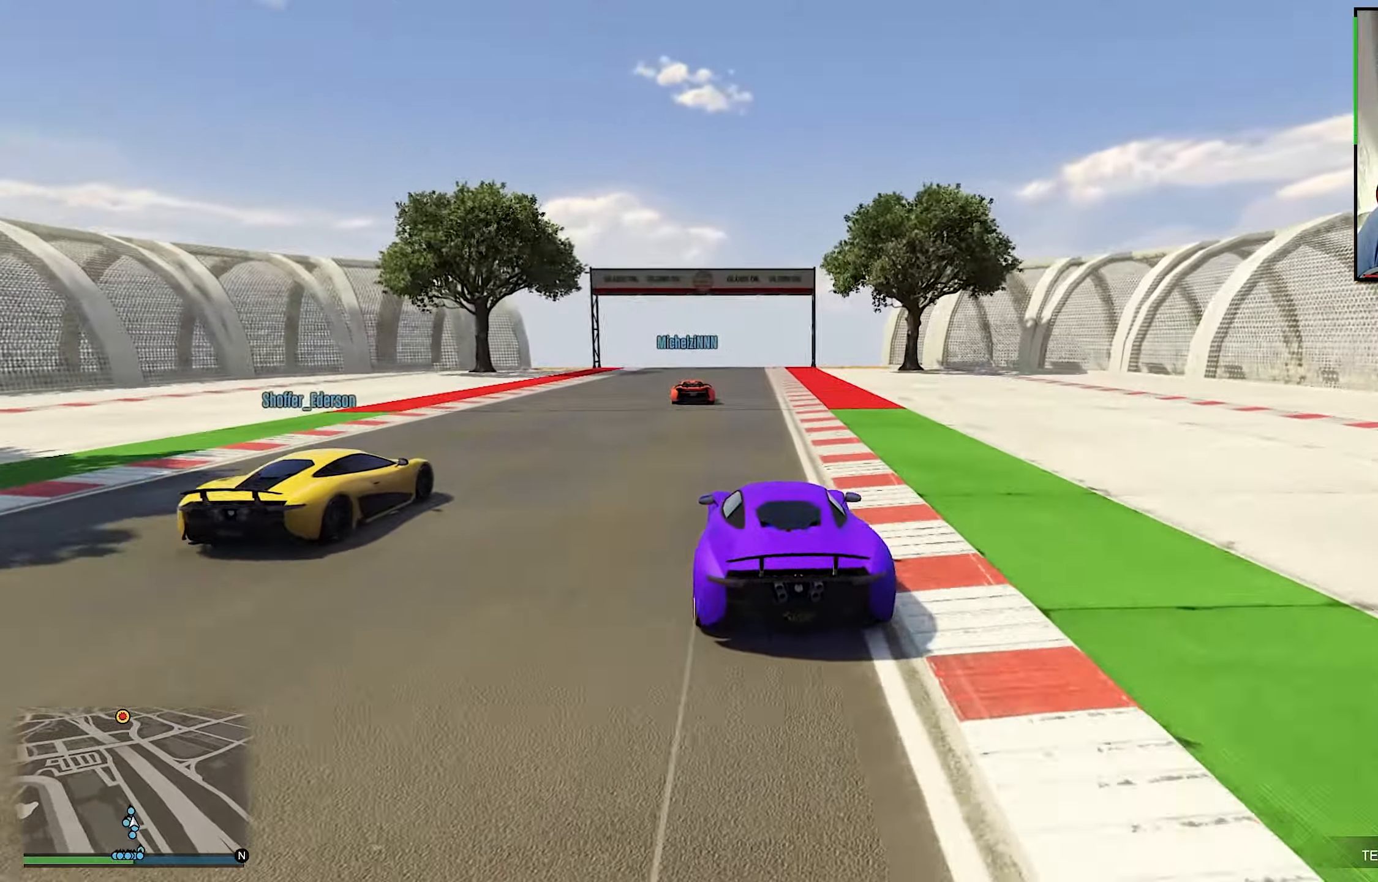
{"buttons": ["R2"], "left_stick": "center", "right_stick": "center", "events": [[100, "left_stick", "right"], [150, "left_stick", "center"]]}
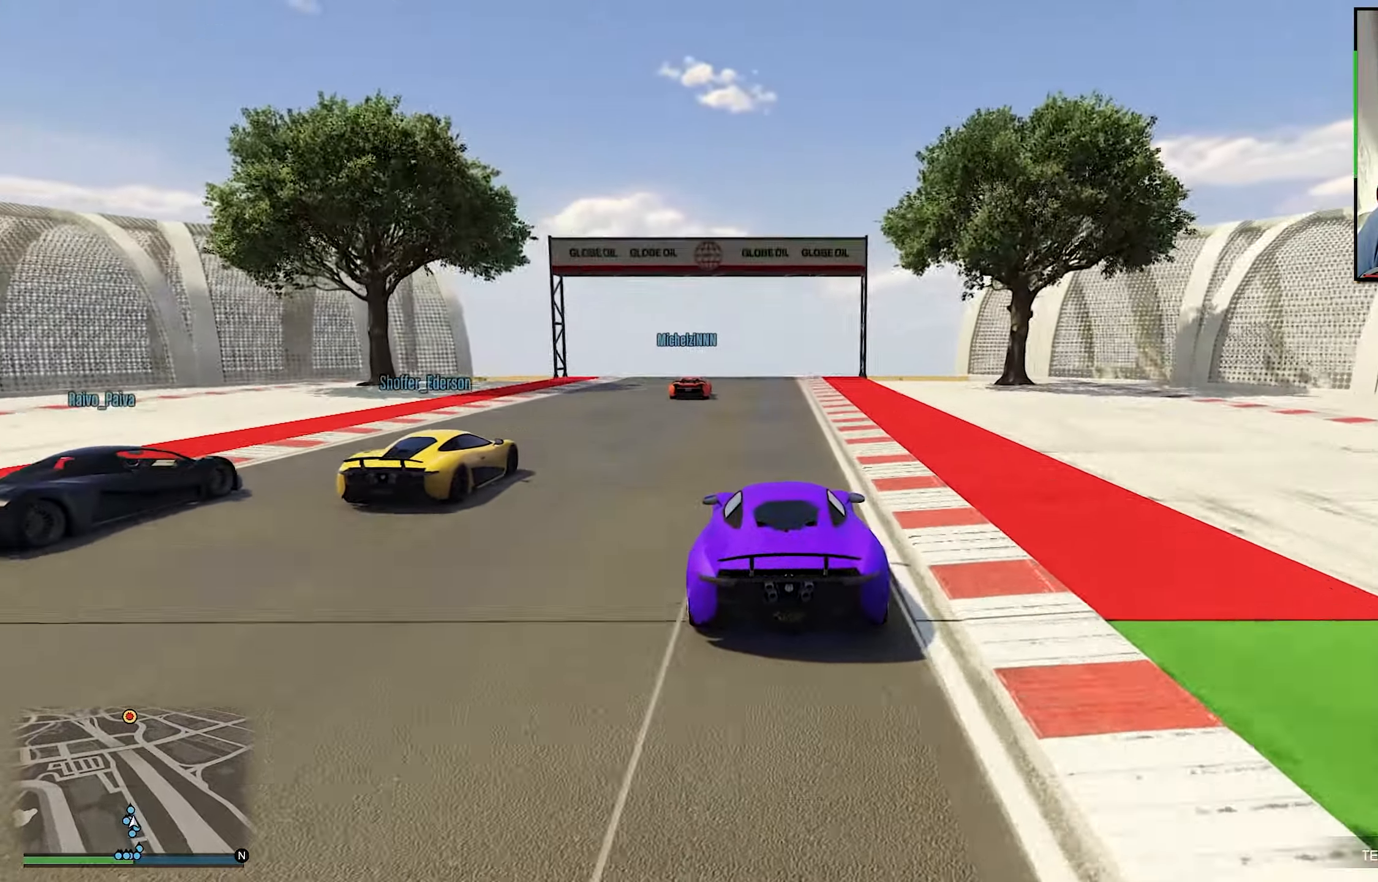
{"buttons": ["R2"], "left_stick": "center", "right_stick": "center", "events": []}
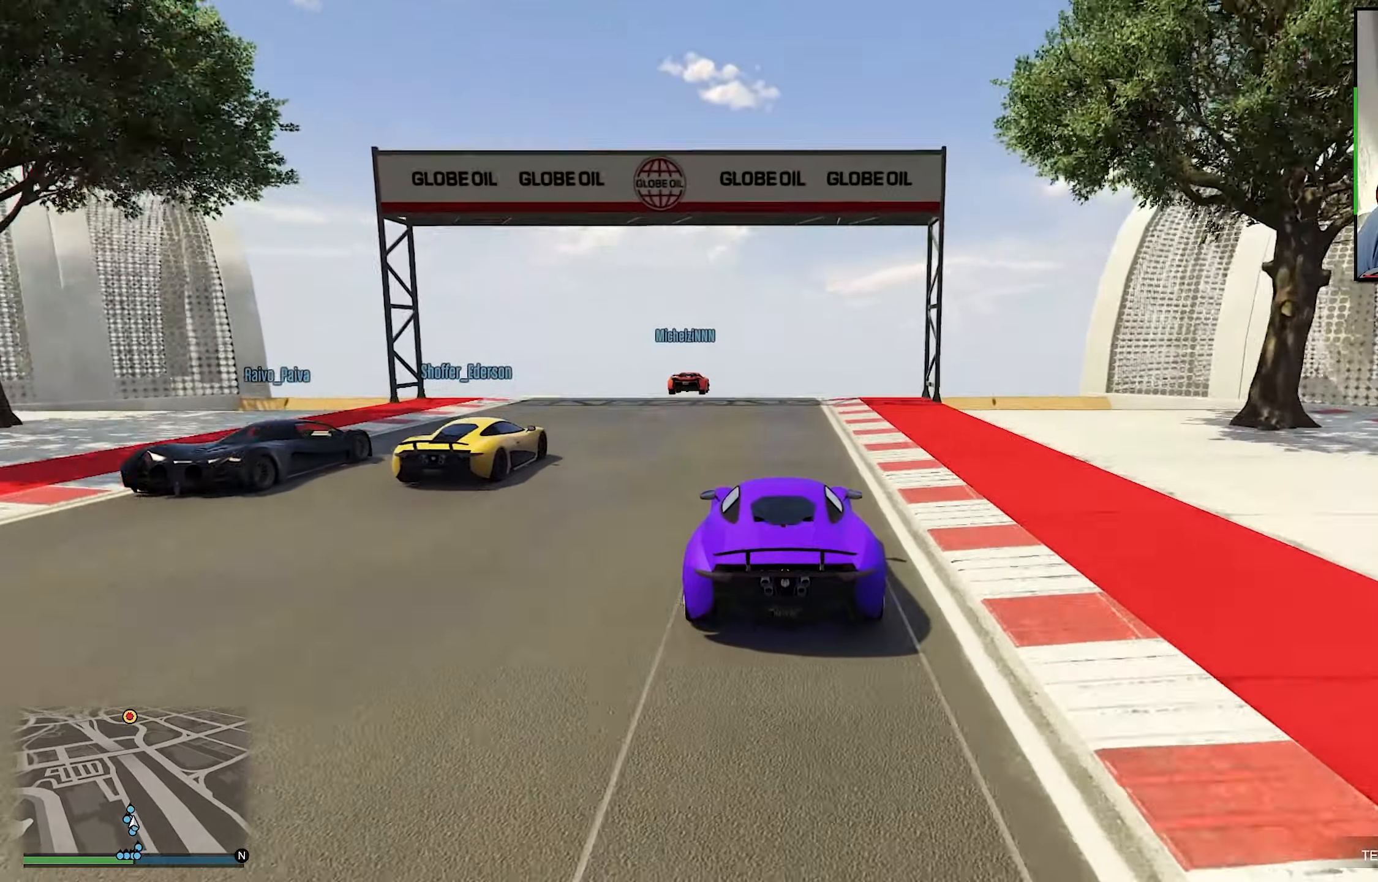
{"buttons": ["R2"], "left_stick": "center", "right_stick": "down", "events": [[50, "right_stick", "down"]]}
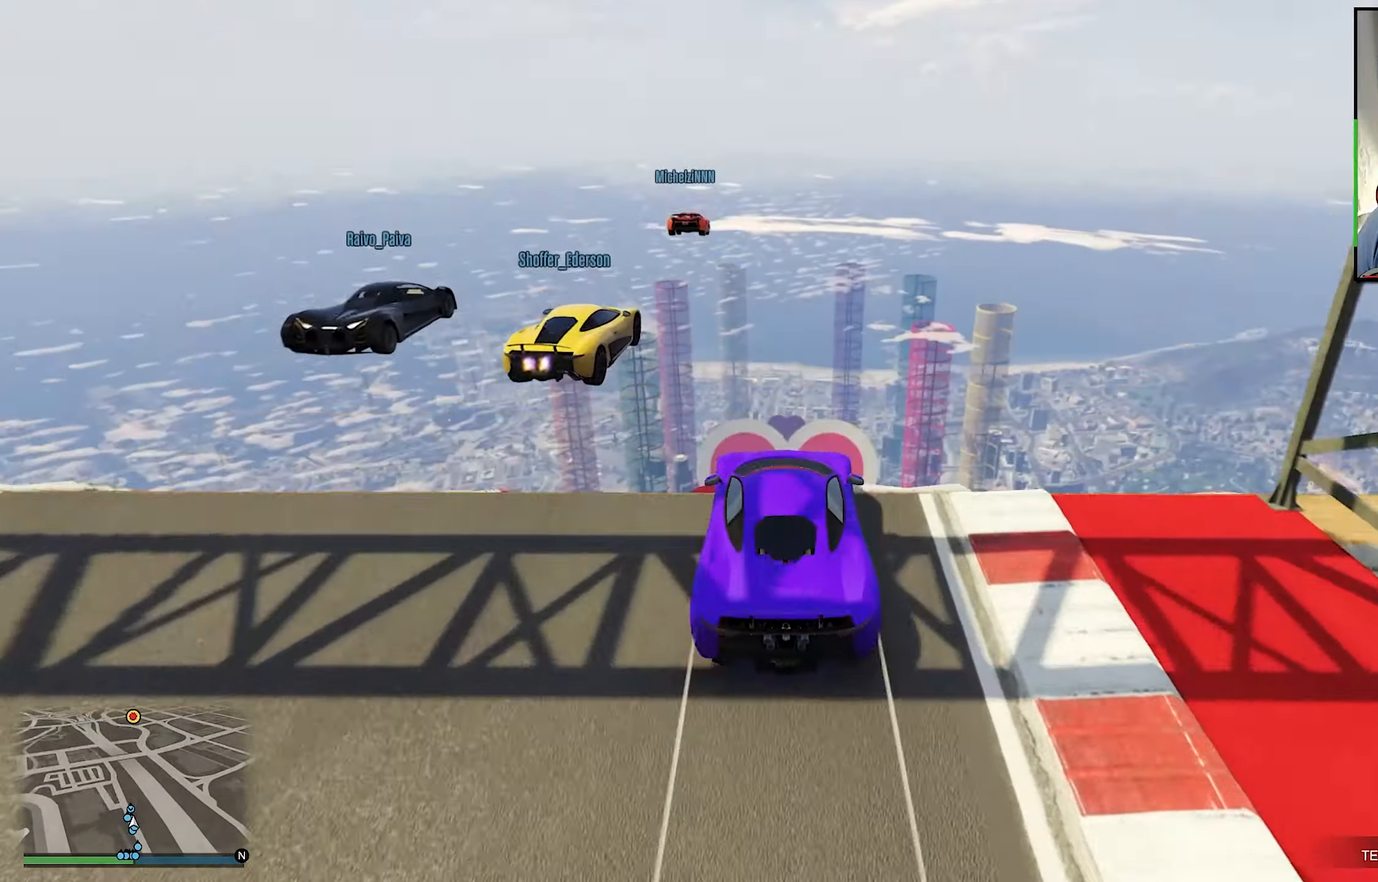
{"buttons": ["R2"], "left_stick": "center", "right_stick": "center", "events": [[300, "right_stick", "center"]]}
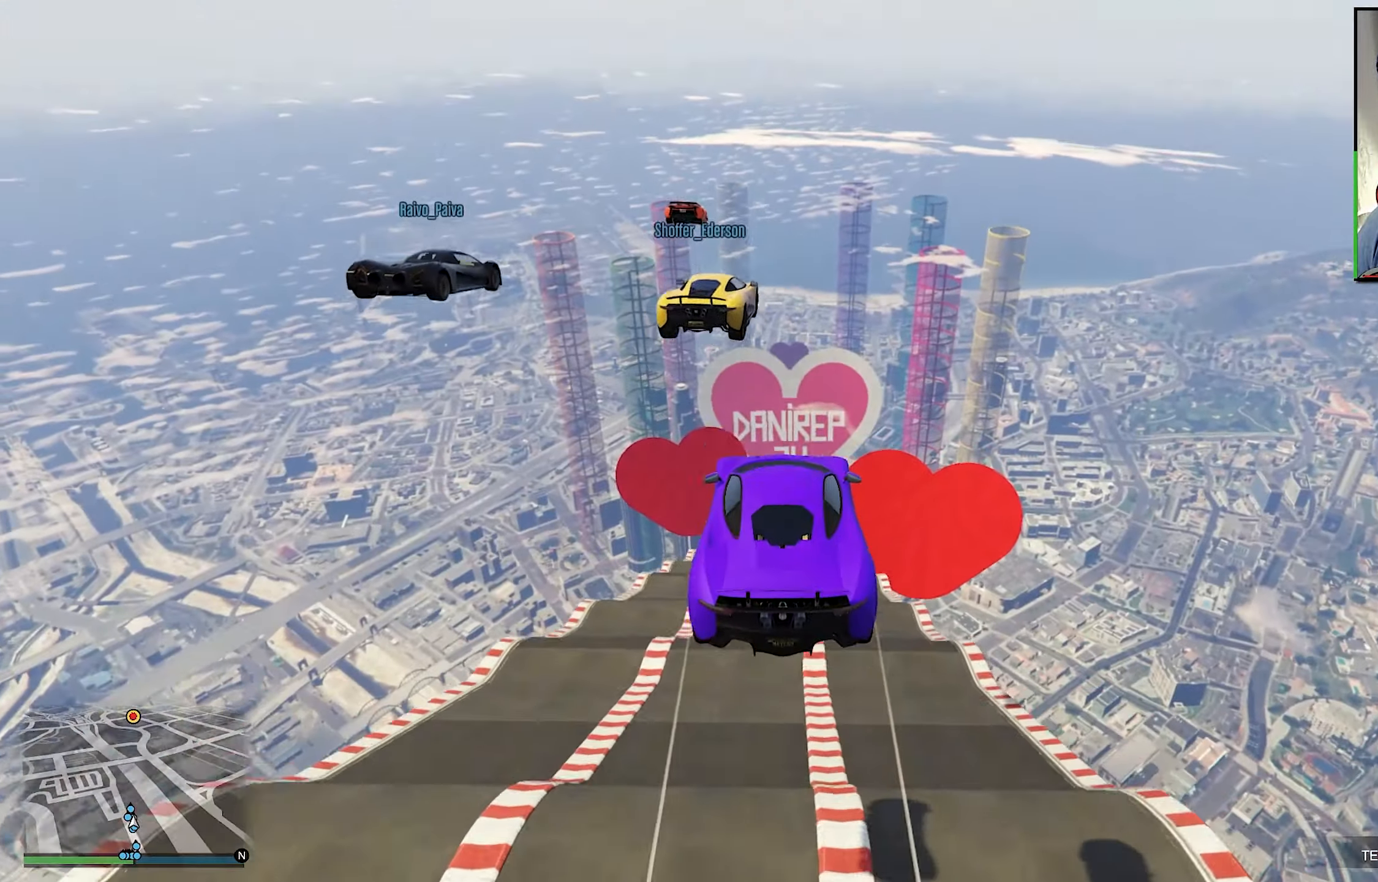
{"buttons": ["R2"], "left_stick": "center", "right_stick": "center", "events": []}
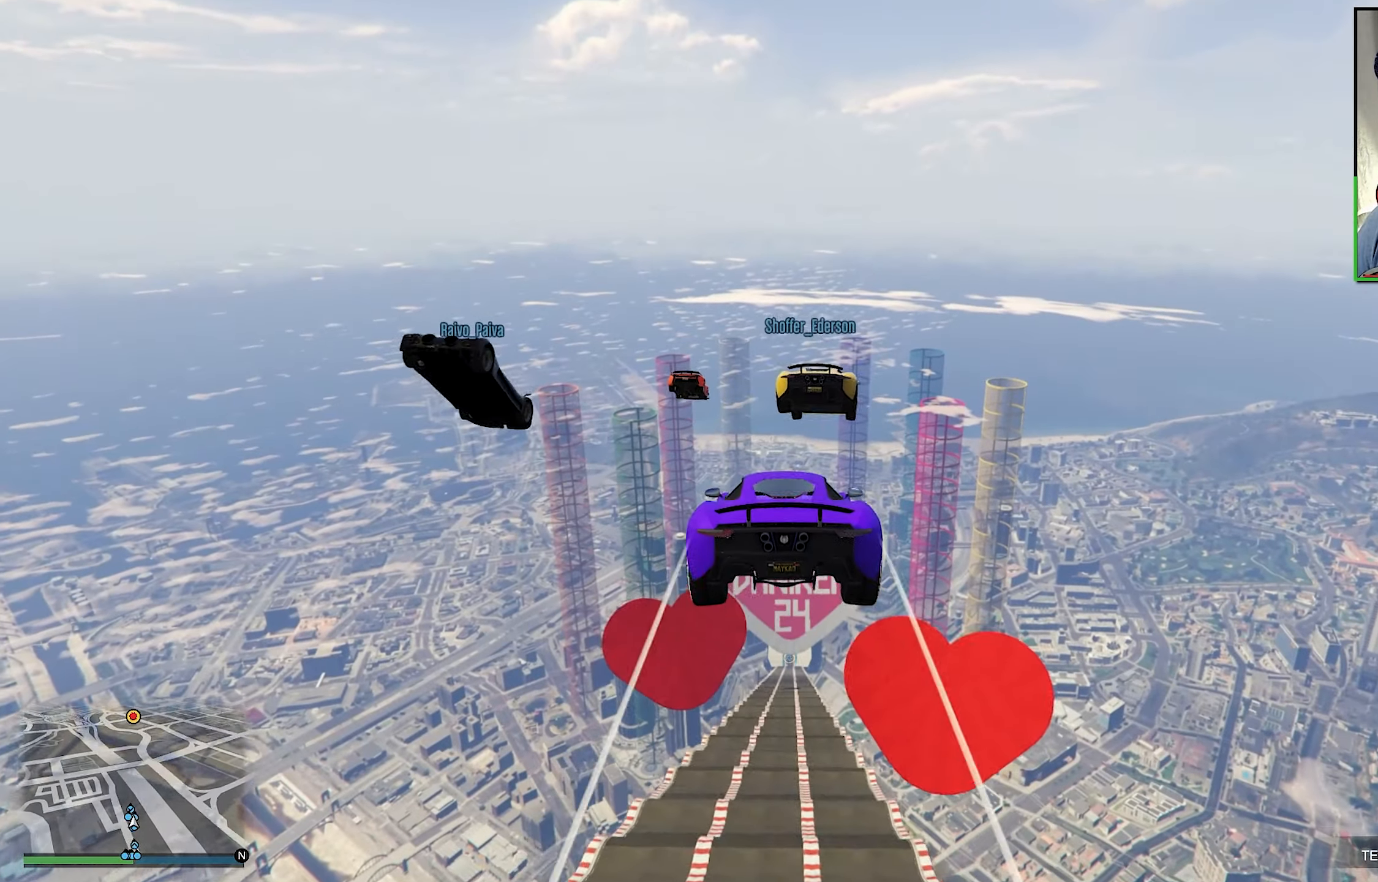
{"buttons": ["R2"], "left_stick": "center", "right_stick": "center", "events": []}
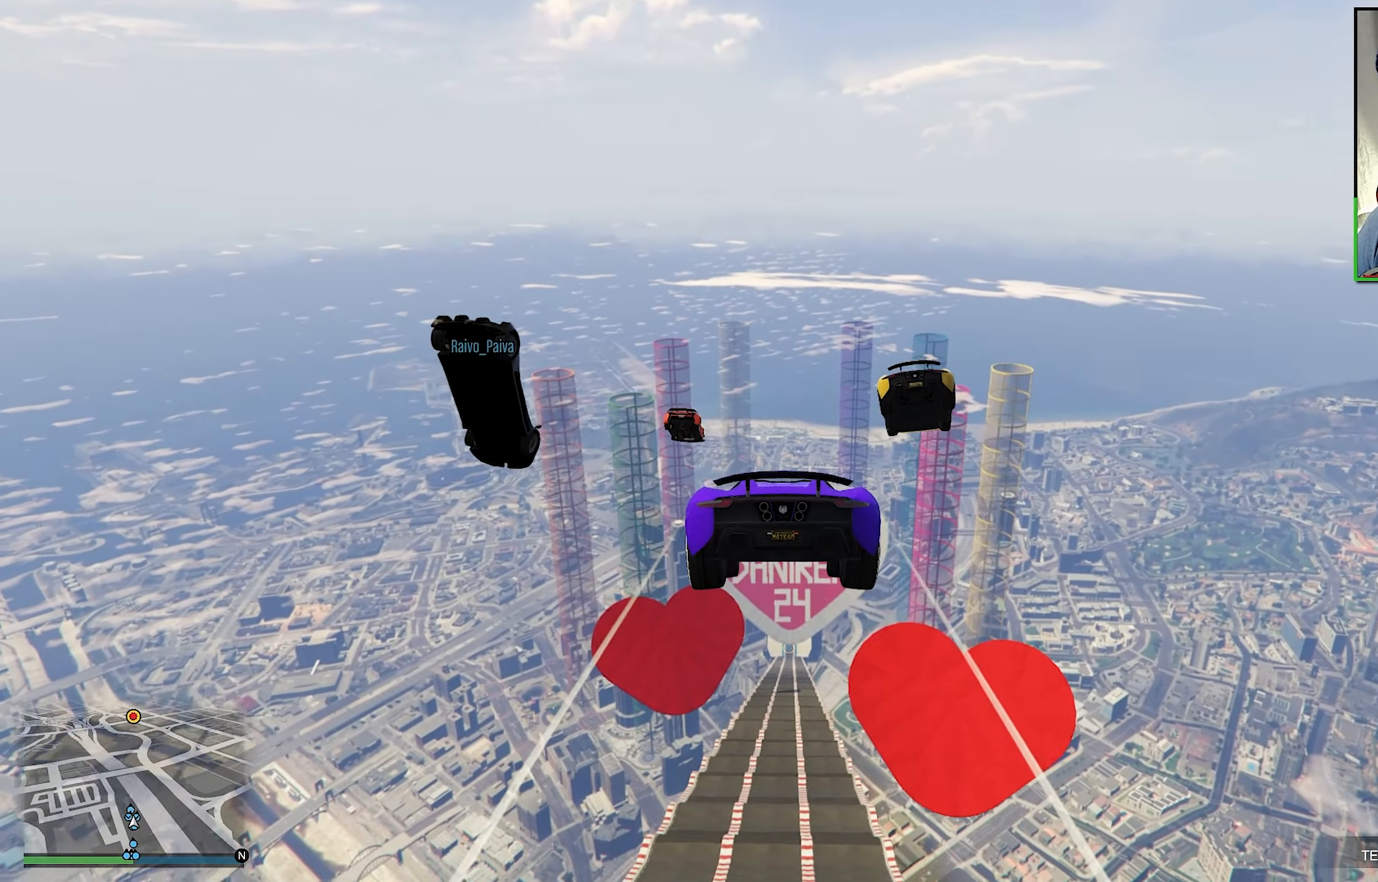
{"buttons": ["R2"], "left_stick": "center", "right_stick": "center", "events": []}
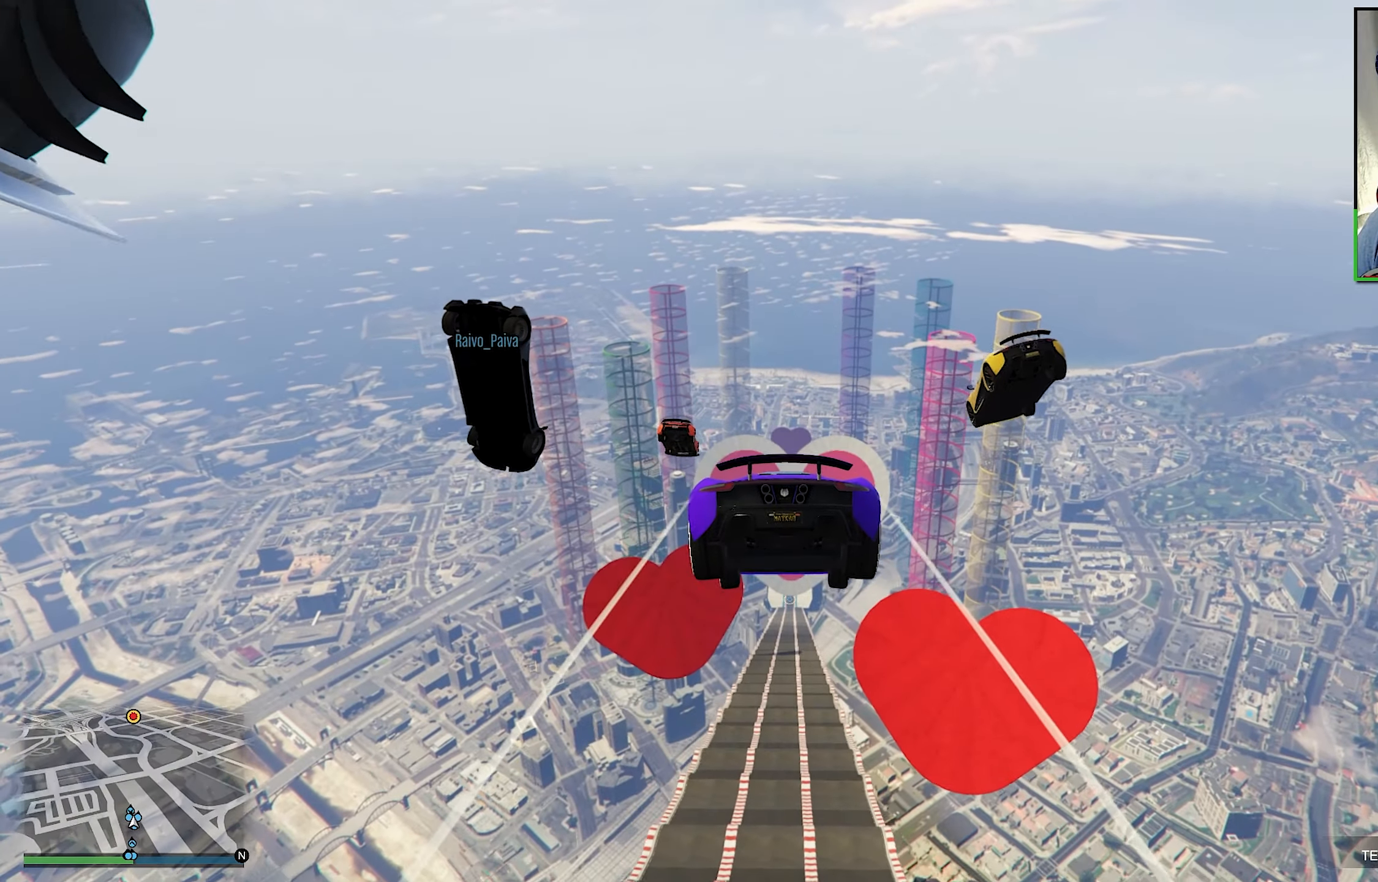
{"buttons": ["R2", "DPAD_DOWN"], "left_stick": "center", "right_stick": "center", "events": [[50, "left_stick", "down"], [167, "left_stick", "center"], [317, "DPAD_DOWN", "down"], [350, "A", "down"], [400, "DPAD_DOWN", "up"], [434, "A", "up"], [467, "DPAD_DOWN", "down"]]}
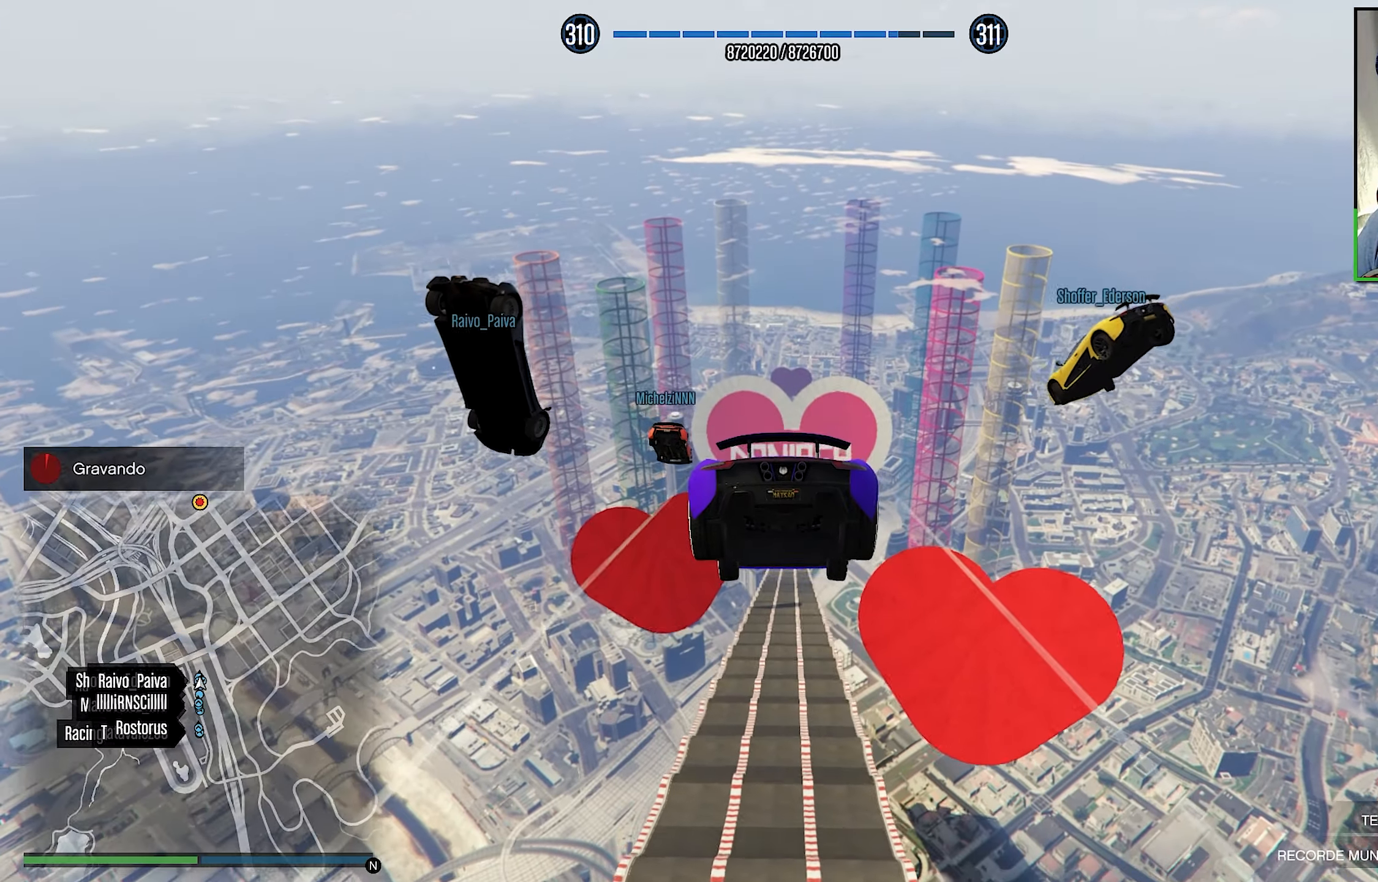
{"buttons": ["R2"], "left_stick": "down", "right_stick": "center", "events": [[67, "DPAD_DOWN", "up"], [400, "left_stick", "down"]]}
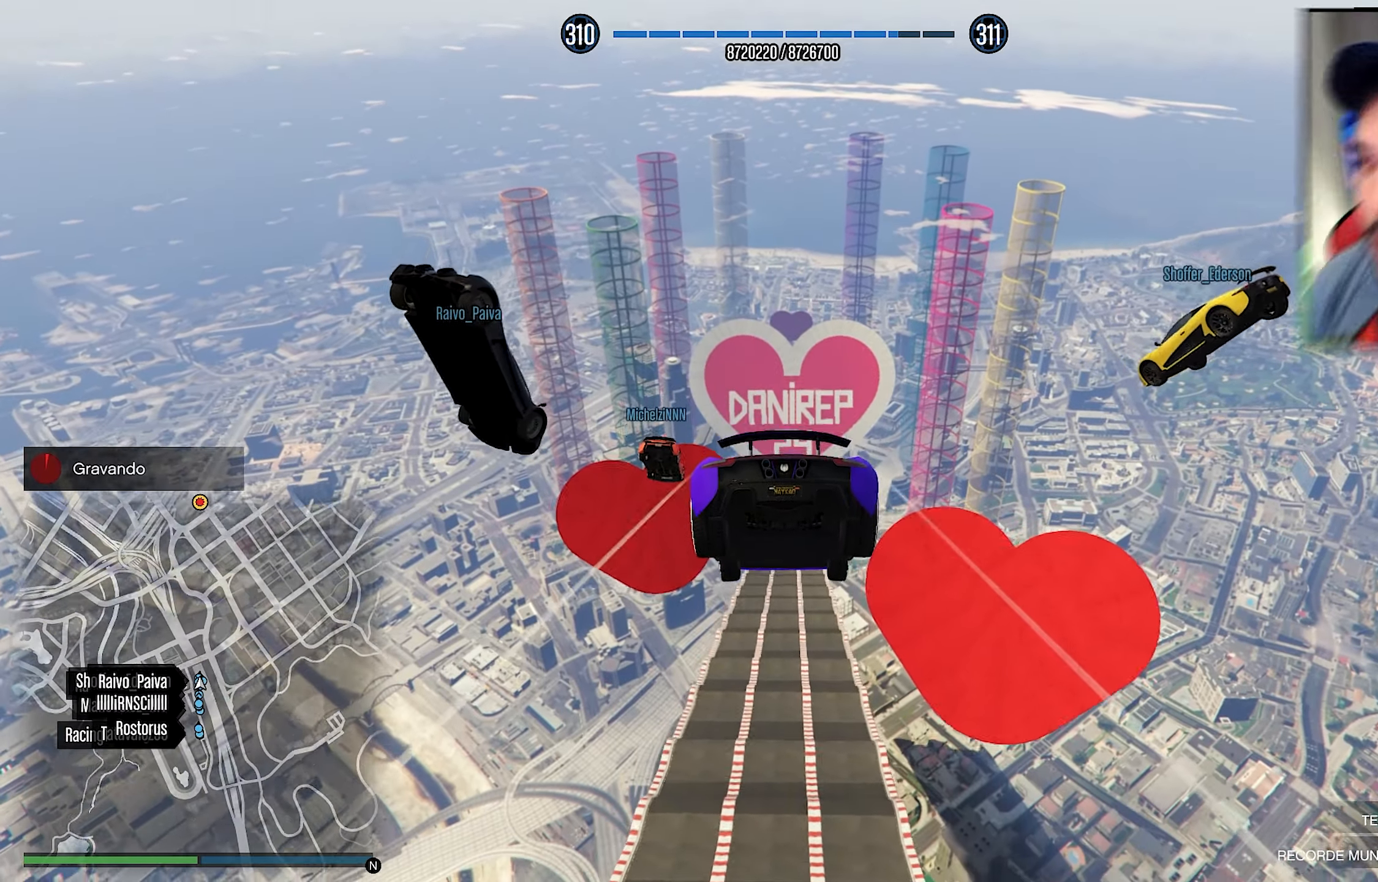
{"buttons": ["R2"], "left_stick": "center", "right_stick": "center", "events": [[34, "left_stick", "center"], [350, "DPAD_DOWN", "down"], [434, "DPAD_DOWN", "up"]]}
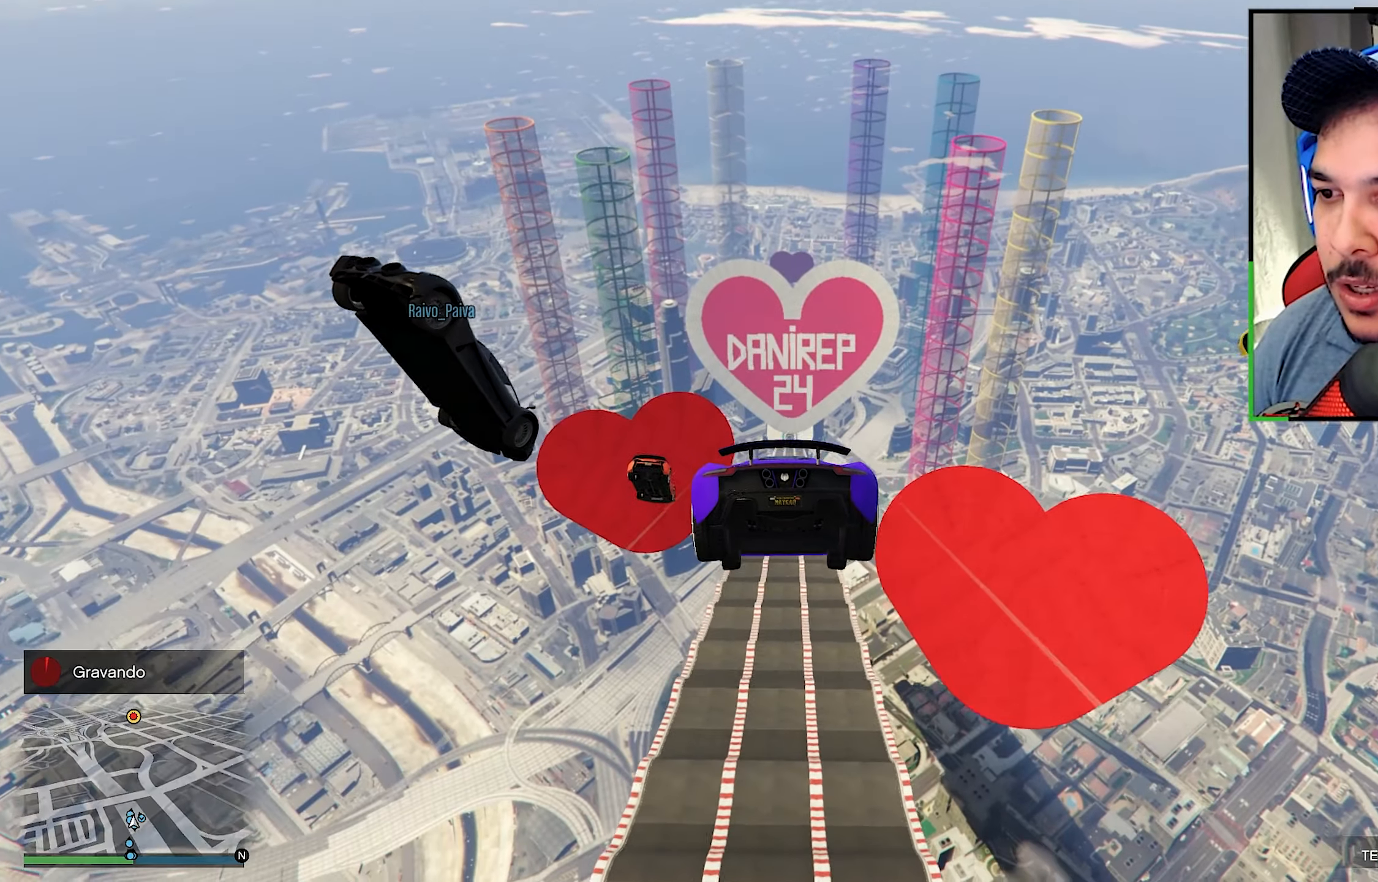
{"buttons": ["R2"], "left_stick": "center", "right_stick": "center", "events": [[200, "left_stick", "down"], [317, "left_stick", "center"]]}